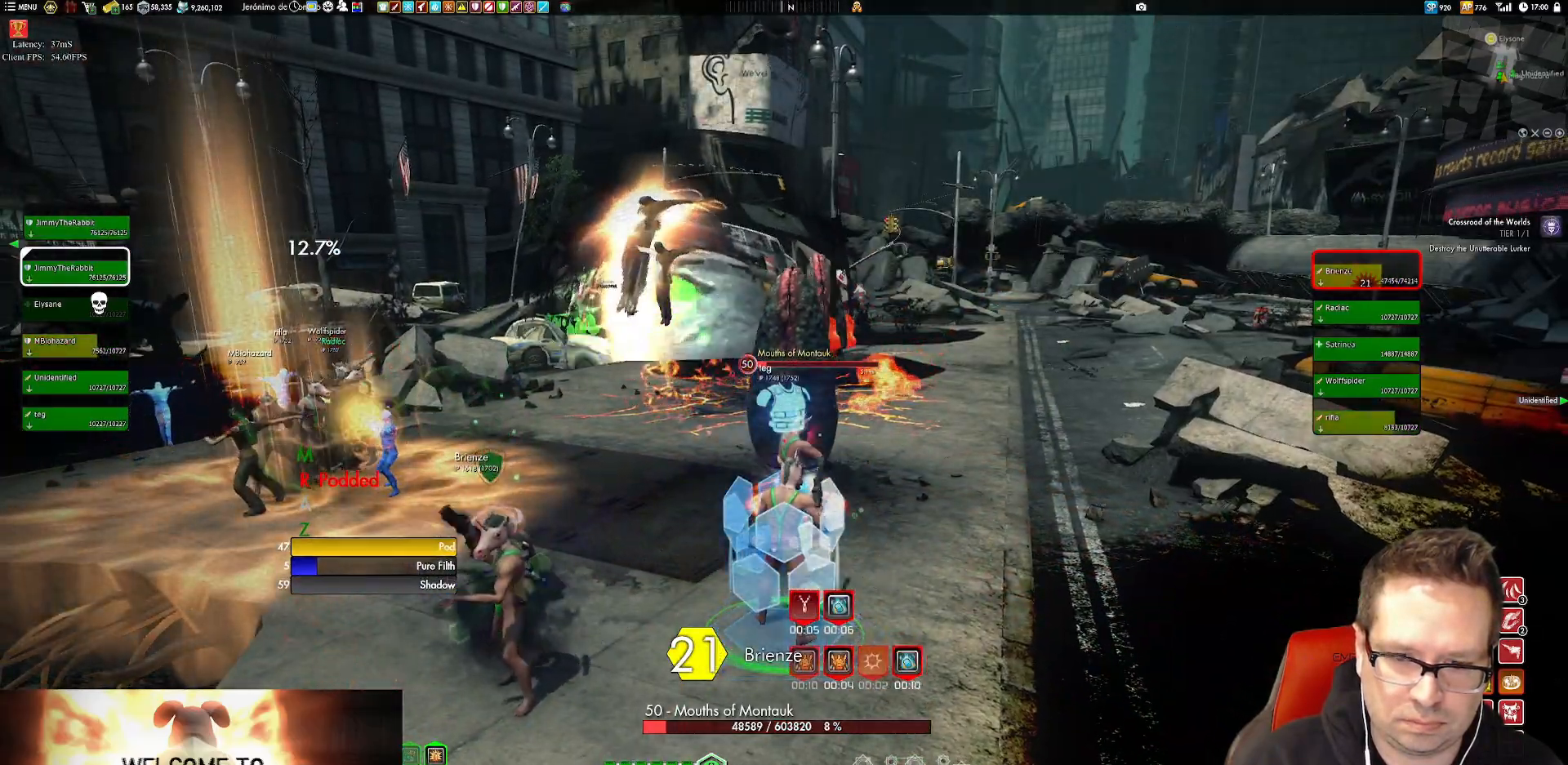
Gameplay with a controller (Xbox layout); each line is a JSON object with the inputs held at the frame after it. "events" lists button and stick changes between this image and that frame as [ms after this image, input, new state], when the widget could be followed in between. Not read: L1 L3 R3.
{"buttons": [], "left_stick": "center", "right_stick": "center", "events": [[167, "X", "down"], [234, "X", "up"], [367, "X", "down"], [434, "X", "up"]]}
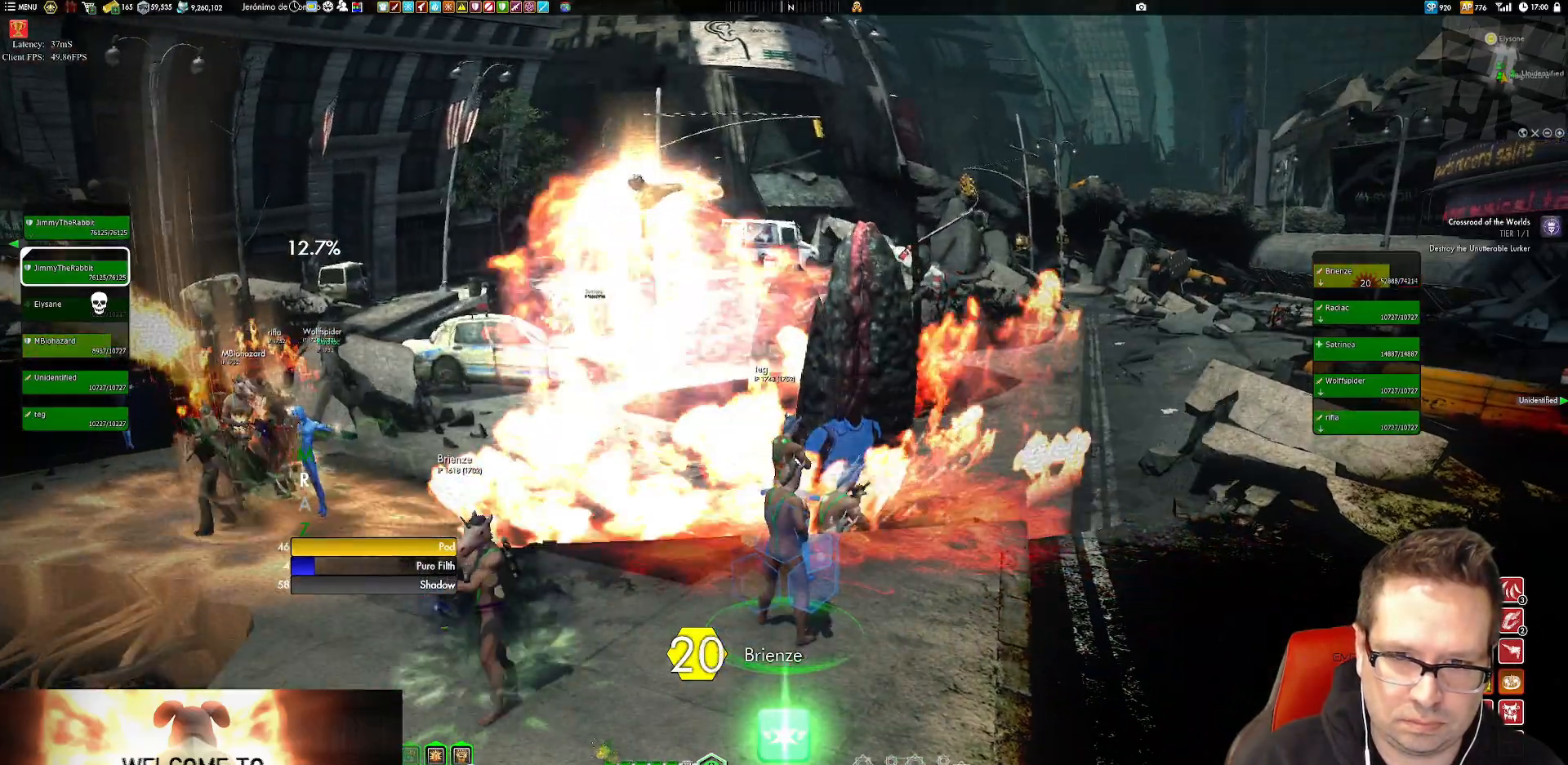
{"buttons": [], "left_stick": "center", "right_stick": "left", "events": [[67, "A", "down"], [167, "A", "up"], [300, "right_stick", "left"]]}
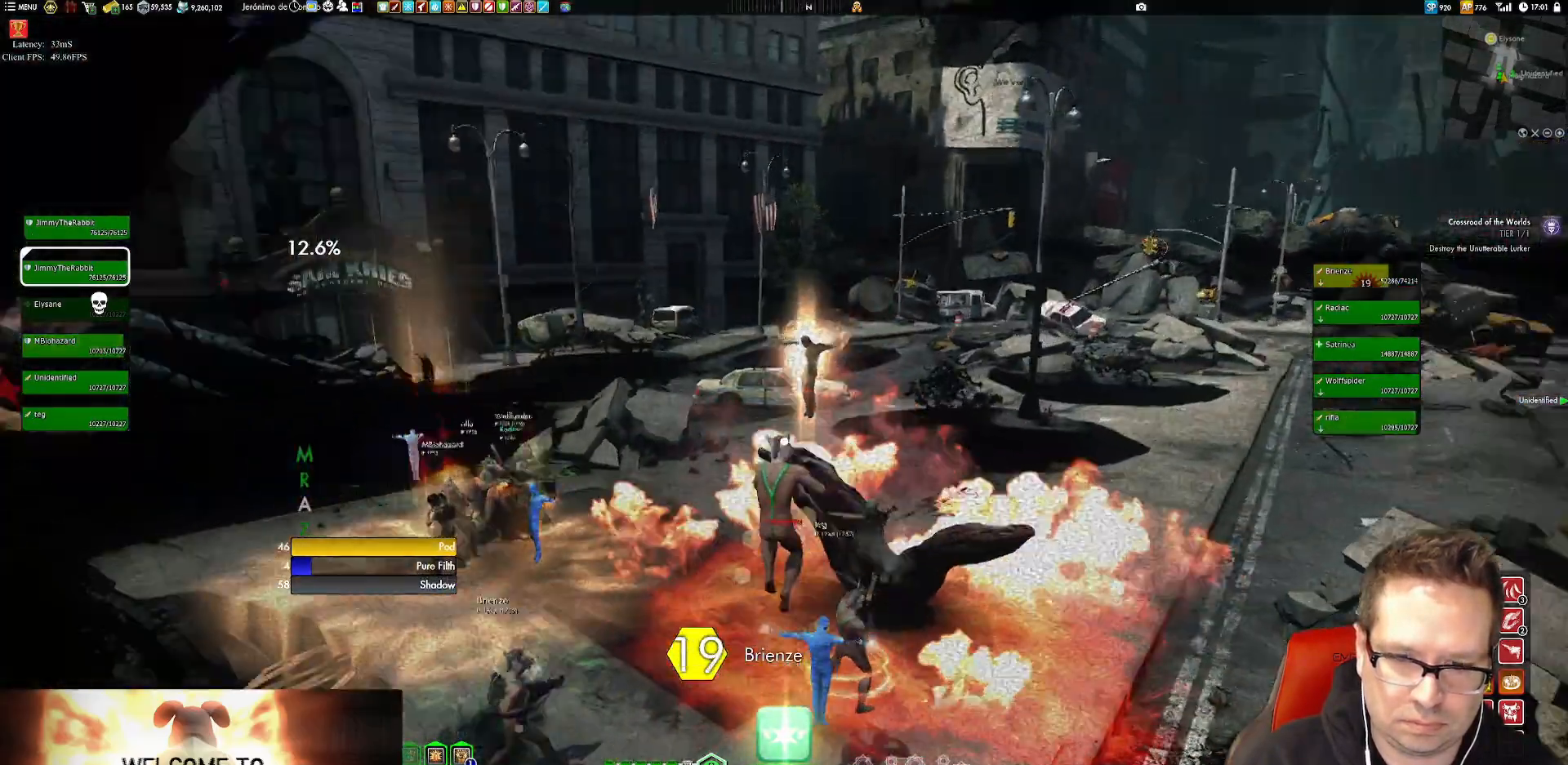
{"buttons": [], "left_stick": "center", "right_stick": "left", "events": []}
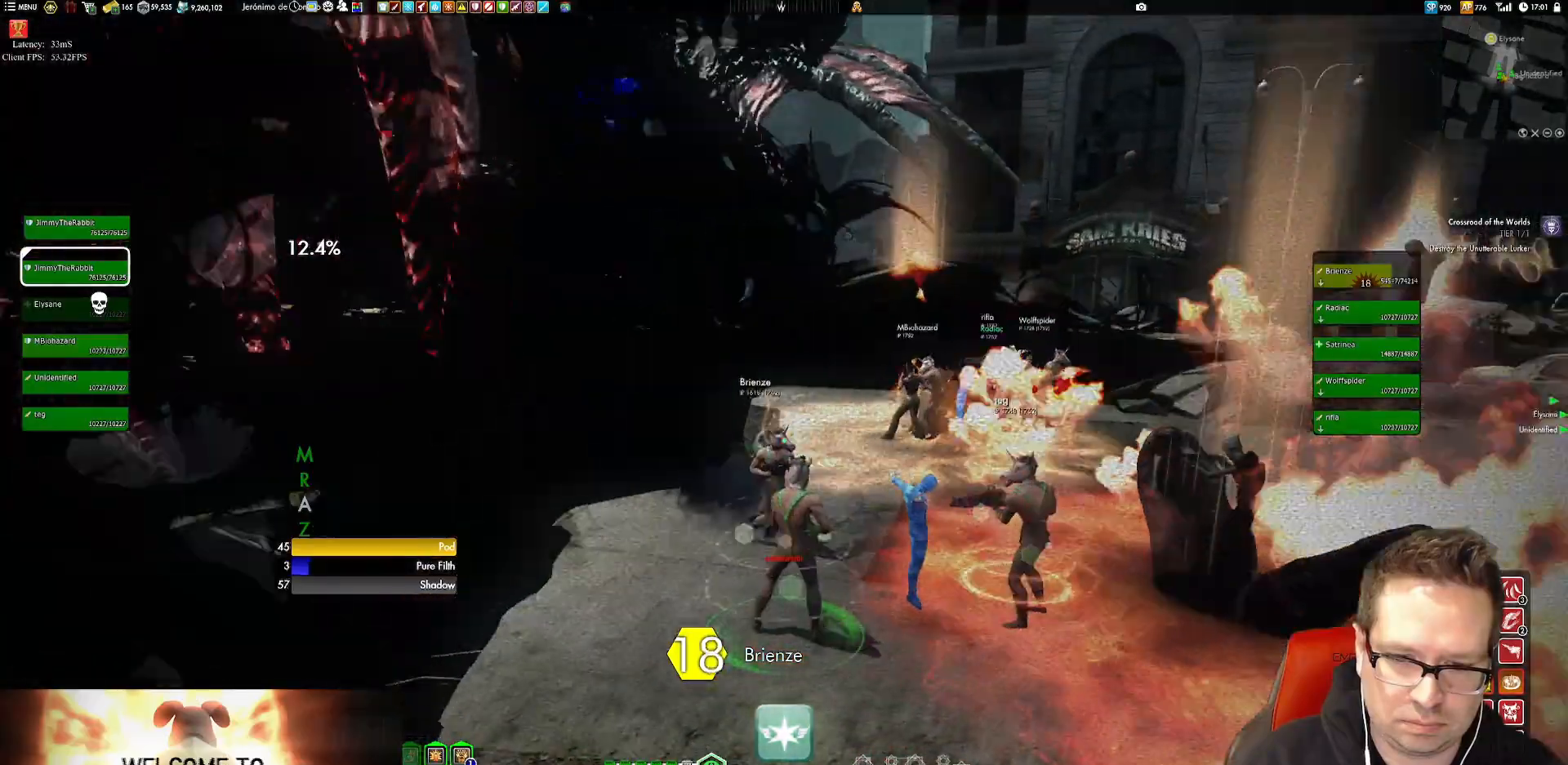
{"buttons": [], "left_stick": "down", "right_stick": "up-left", "events": [[17, "right_stick", "up-left"], [451, "left_stick", "down"]]}
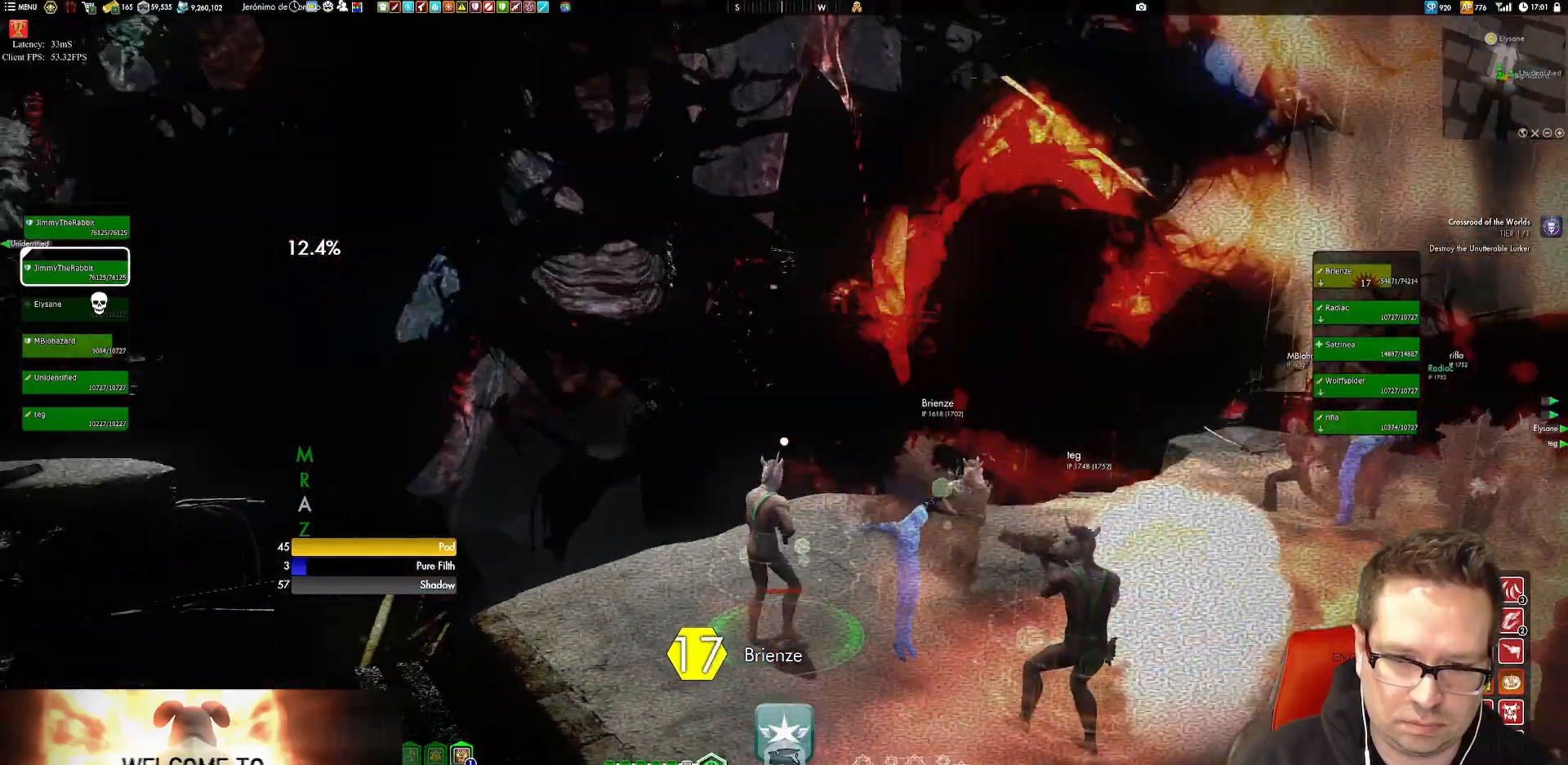
{"buttons": [], "left_stick": "up-left", "right_stick": "up-right", "events": [[217, "right_stick", "center"], [250, "left_stick", "center"], [417, "right_stick", "up-right"], [450, "left_stick", "up-left"]]}
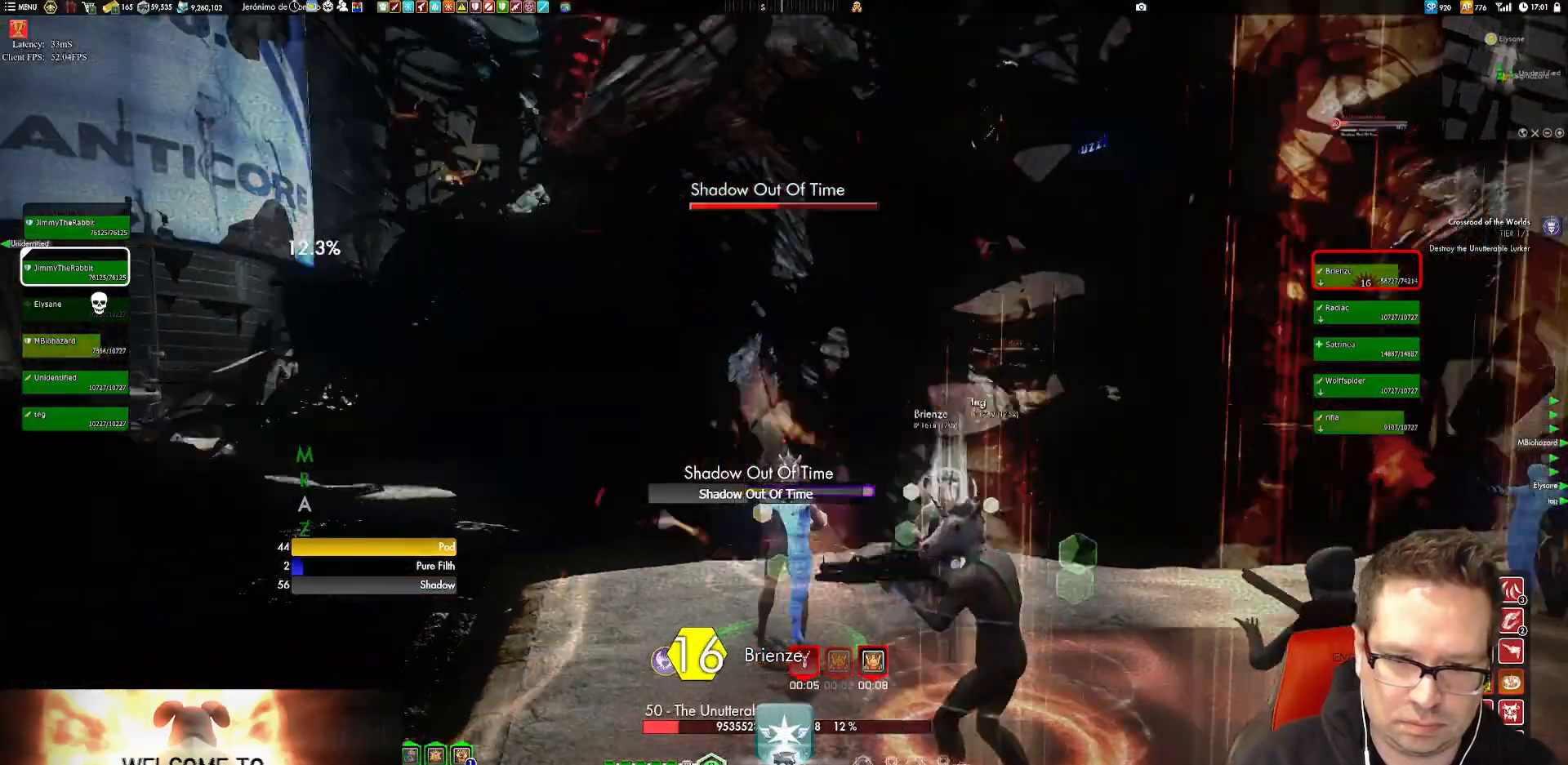
{"buttons": [], "left_stick": "center", "right_stick": "center", "events": [[50, "right_stick", "center"], [150, "left_stick", "center"], [317, "right_stick", "up-left"], [484, "right_stick", "center"]]}
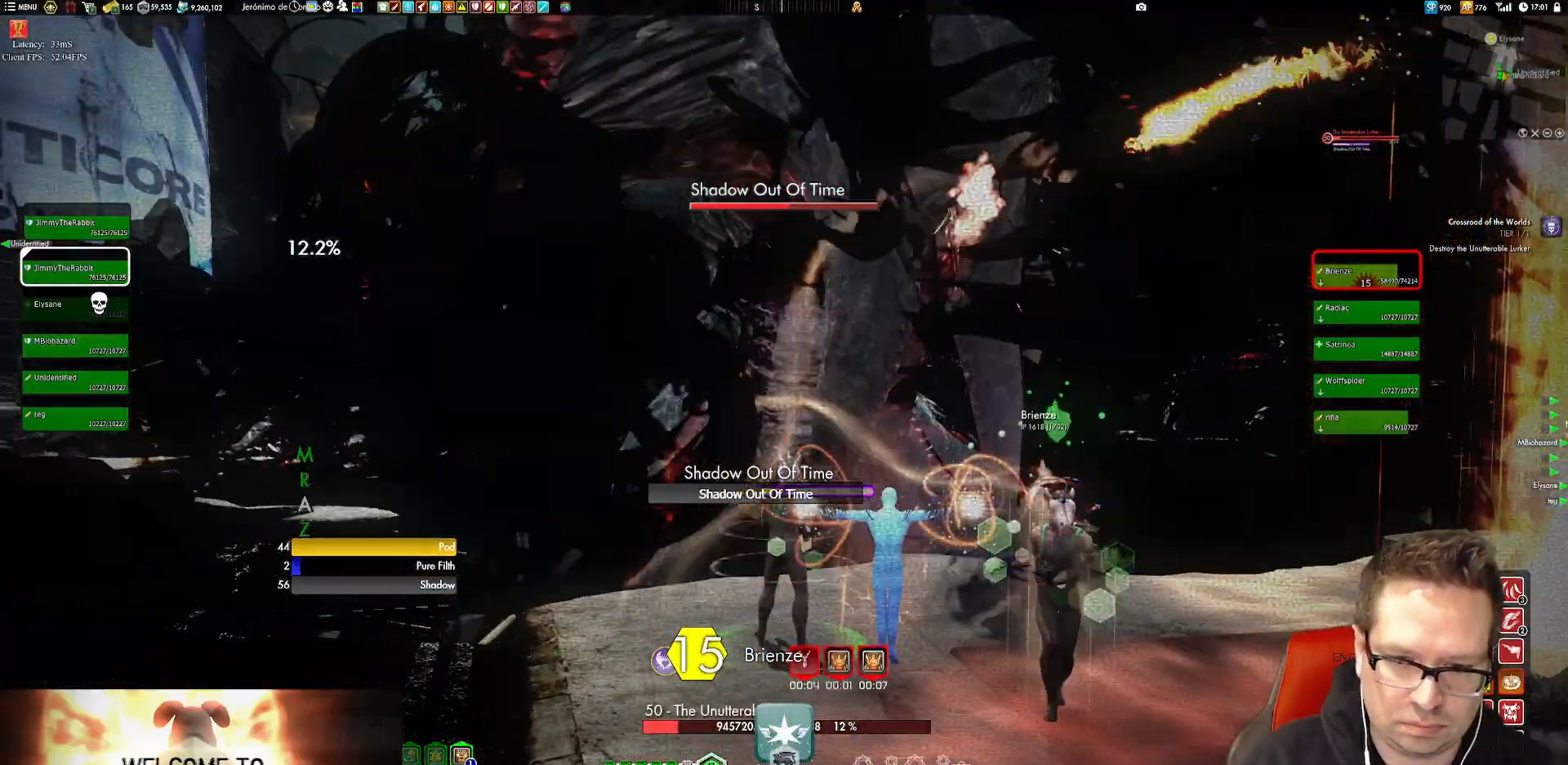
{"buttons": [], "left_stick": "center", "right_stick": "up-left", "events": [[83, "left_stick", "up-left"], [83, "right_stick", "up-left"], [183, "left_stick", "center"], [250, "right_stick", "center"], [484, "right_stick", "up-left"]]}
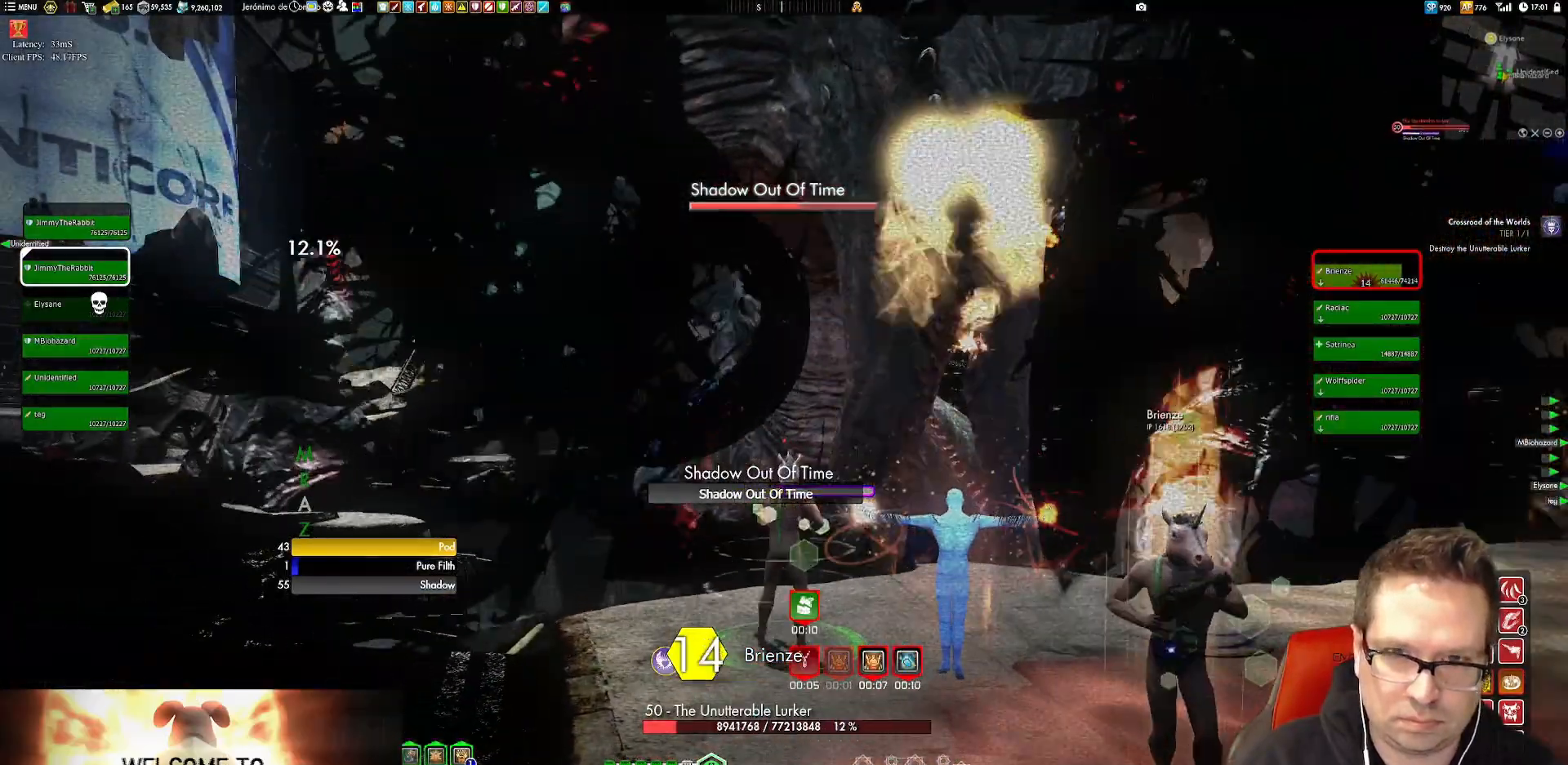
{"buttons": [], "left_stick": "center", "right_stick": "center", "events": [[50, "left_stick", "up"], [150, "left_stick", "center"], [150, "right_stick", "center"]]}
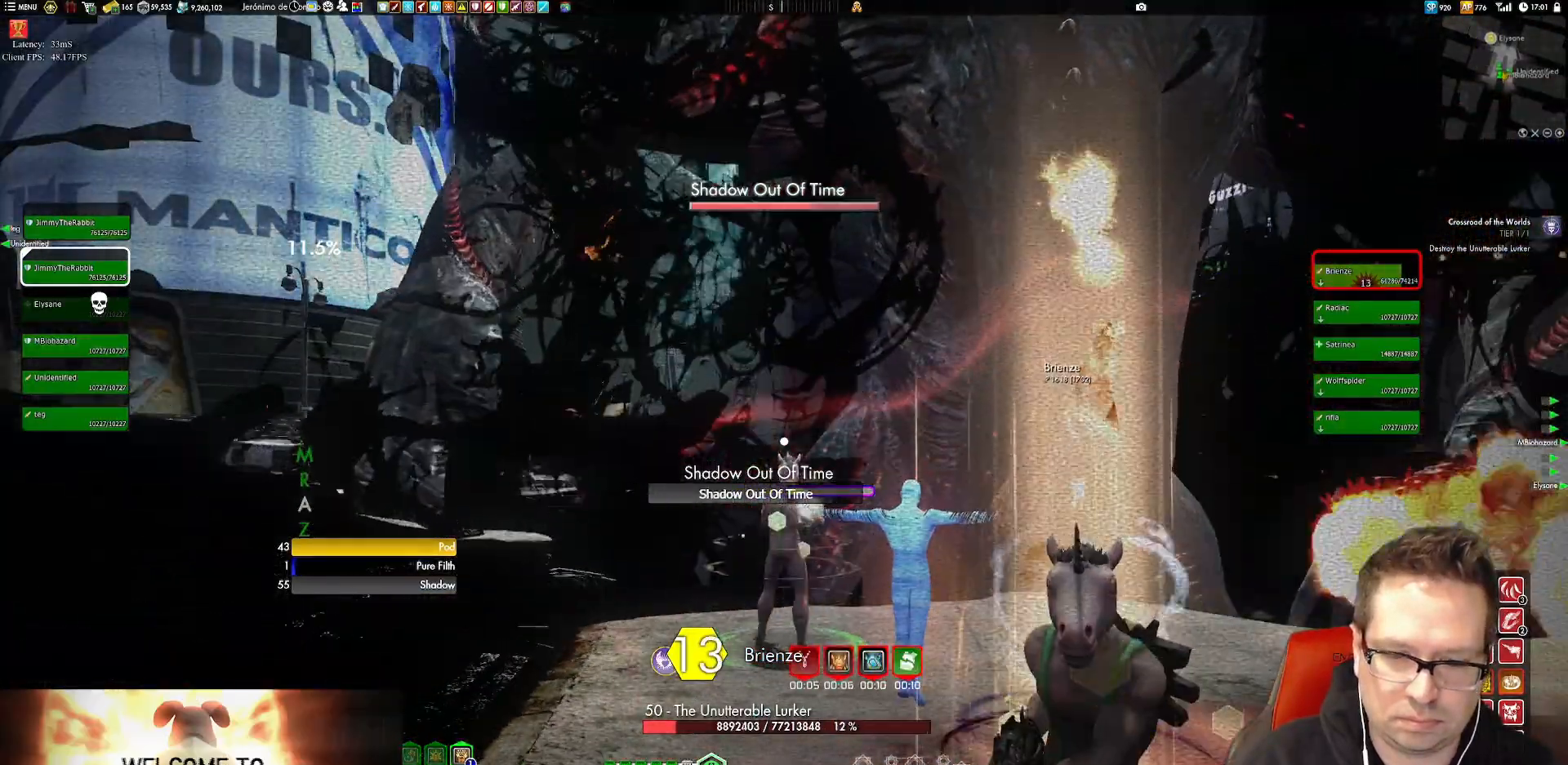
{"buttons": ["X", "L2"], "left_stick": "center", "right_stick": "center", "events": [[383, "L2", "down"], [450, "X", "down"]]}
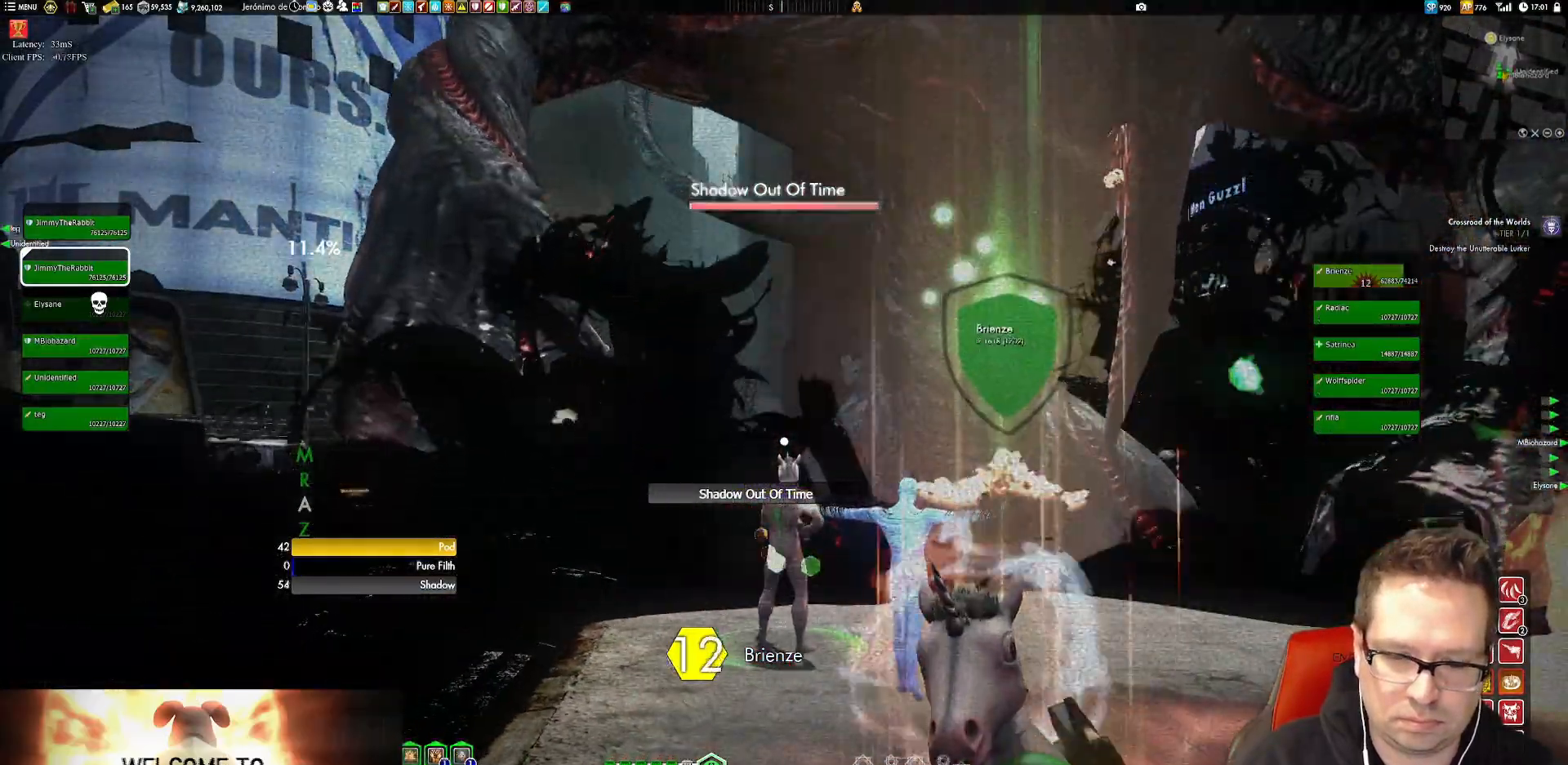
{"buttons": [], "left_stick": "center", "right_stick": "center", "events": [[84, "X", "up"], [117, "L2", "up"]]}
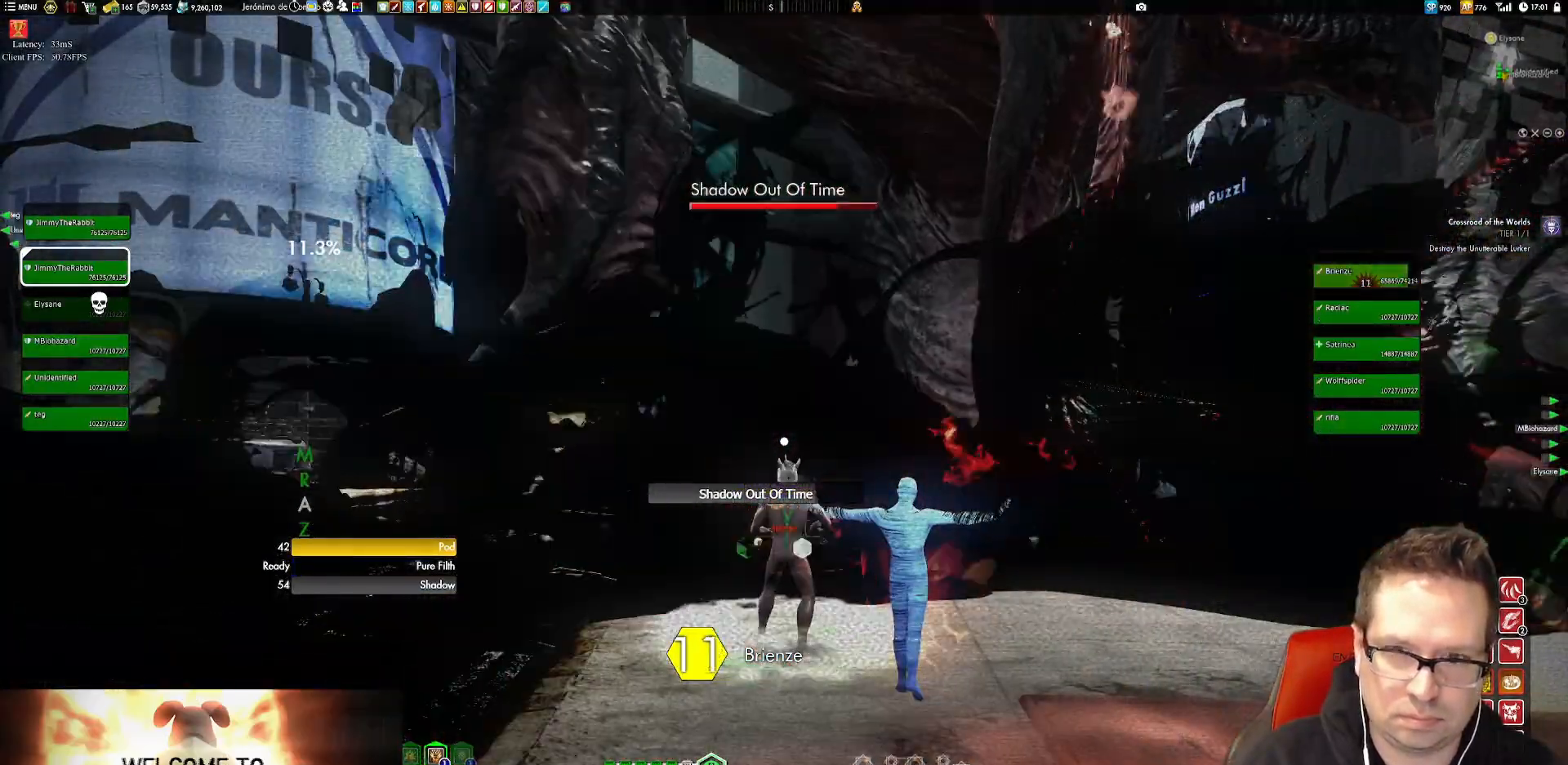
{"buttons": ["L2"], "left_stick": "center", "right_stick": "center", "events": [[450, "L2", "down"]]}
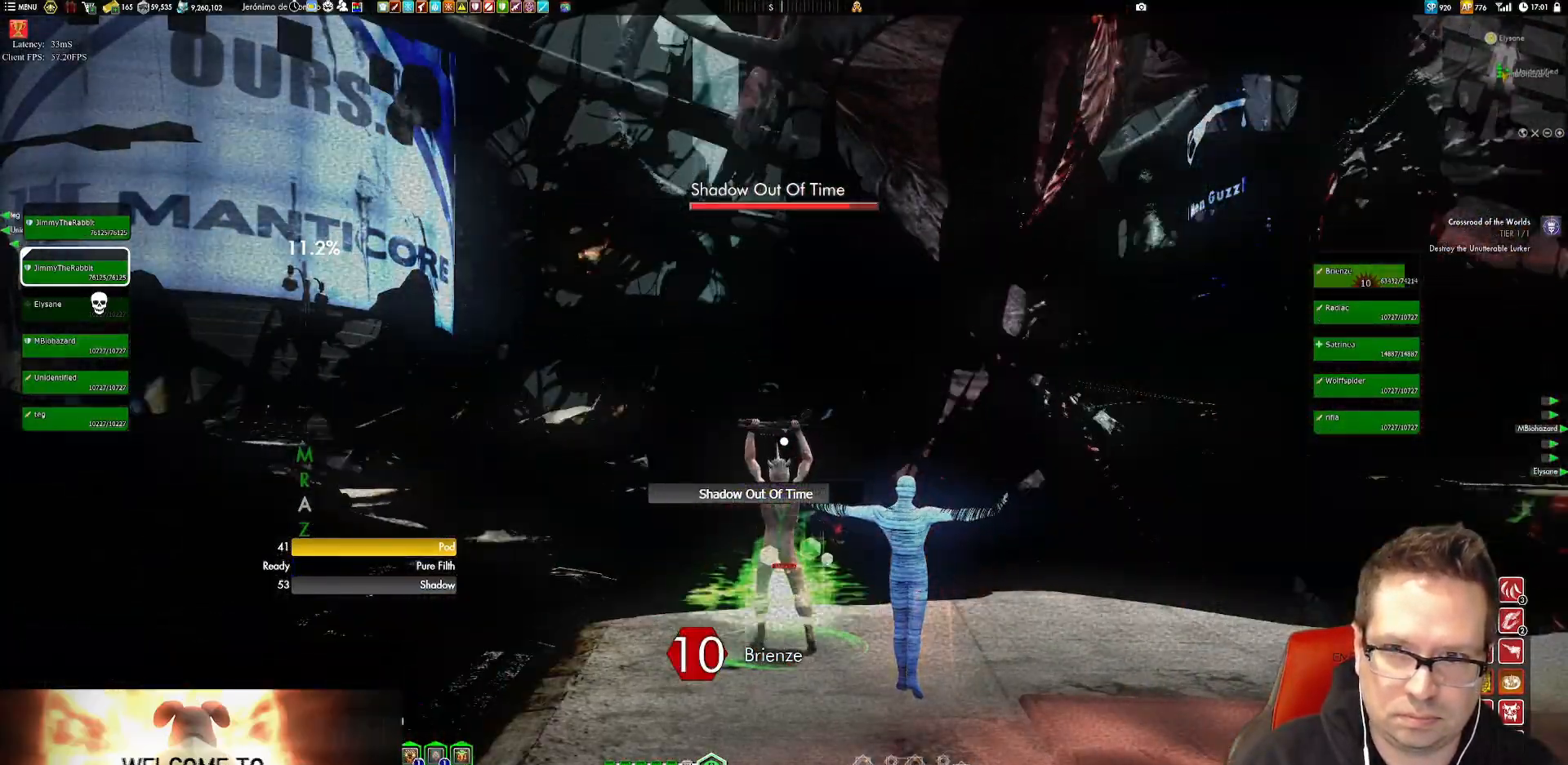
{"buttons": ["B", "L2"], "left_stick": "center", "right_stick": "center"}
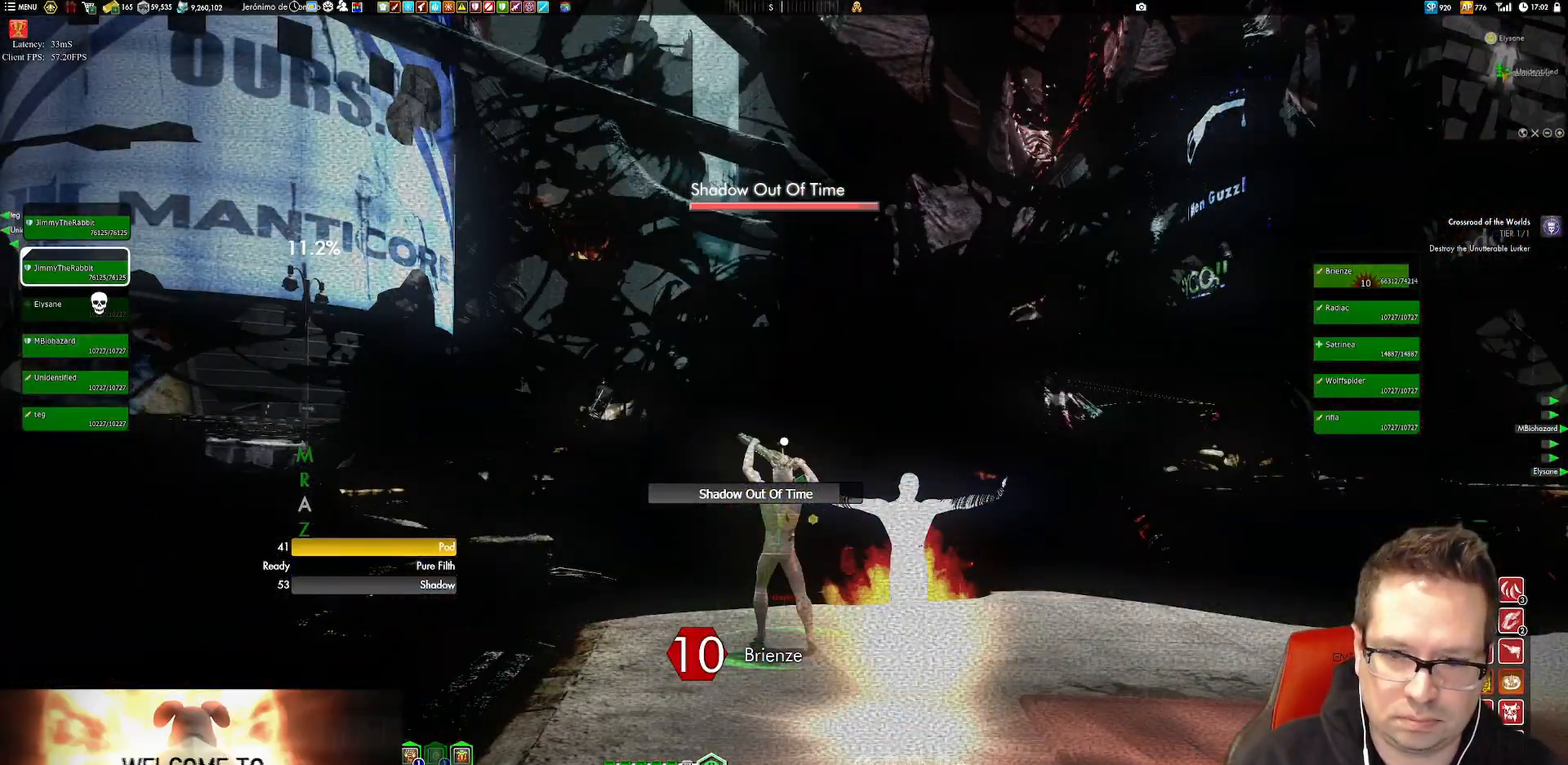
{"buttons": ["Y"], "left_stick": "center", "right_stick": "center", "events": [[83, "B", "up"], [183, "L2", "up"], [250, "Y", "down"], [317, "left_stick", "up-left"], [350, "Y", "up"], [383, "Y", "down"], [383, "left_stick", "center"]]}
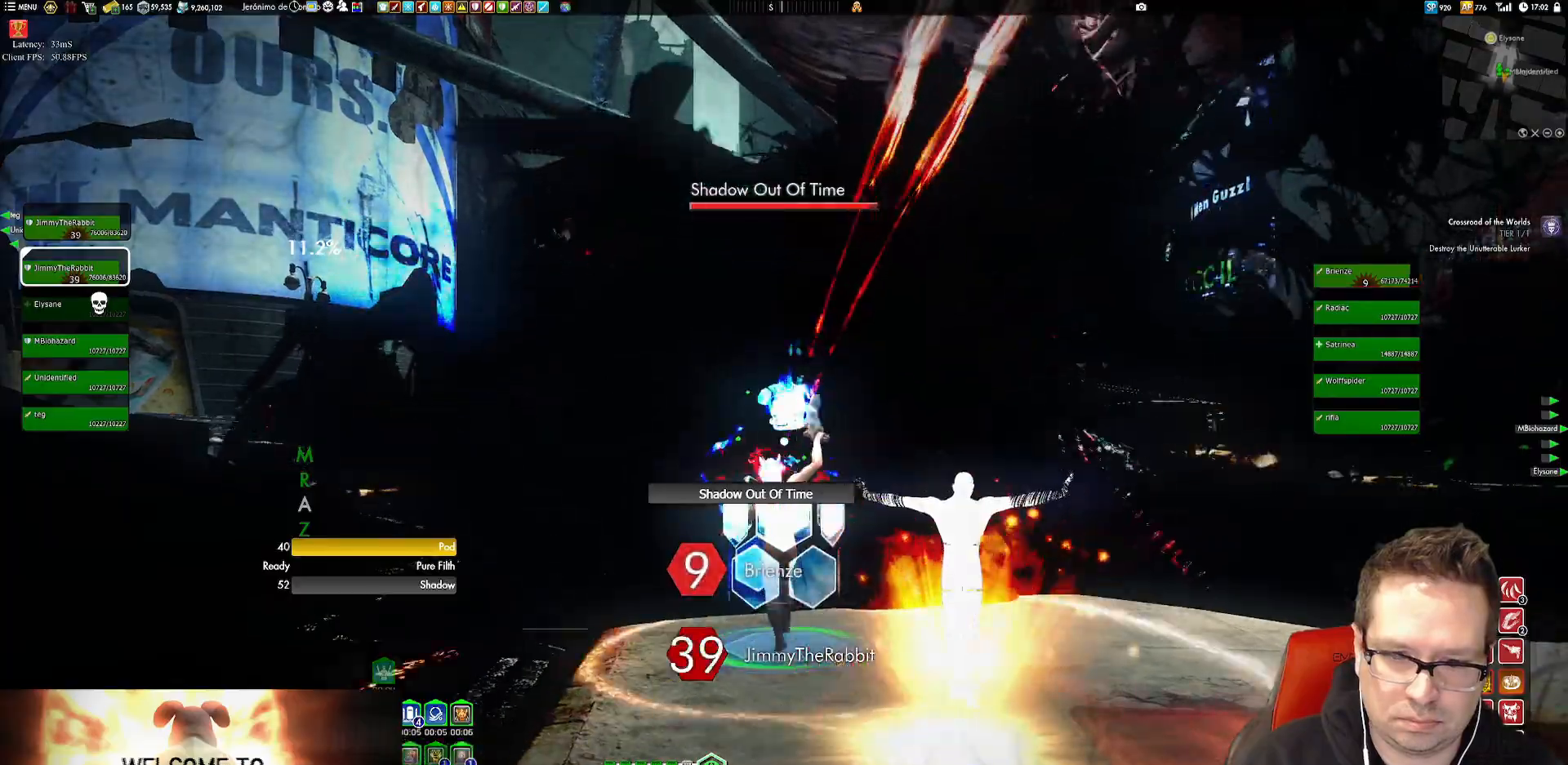
{"buttons": ["Y"], "left_stick": "center", "right_stick": "center", "events": [[50, "Y", "up"], [84, "Y", "down"], [184, "Y", "up"], [451, "Y", "down"]]}
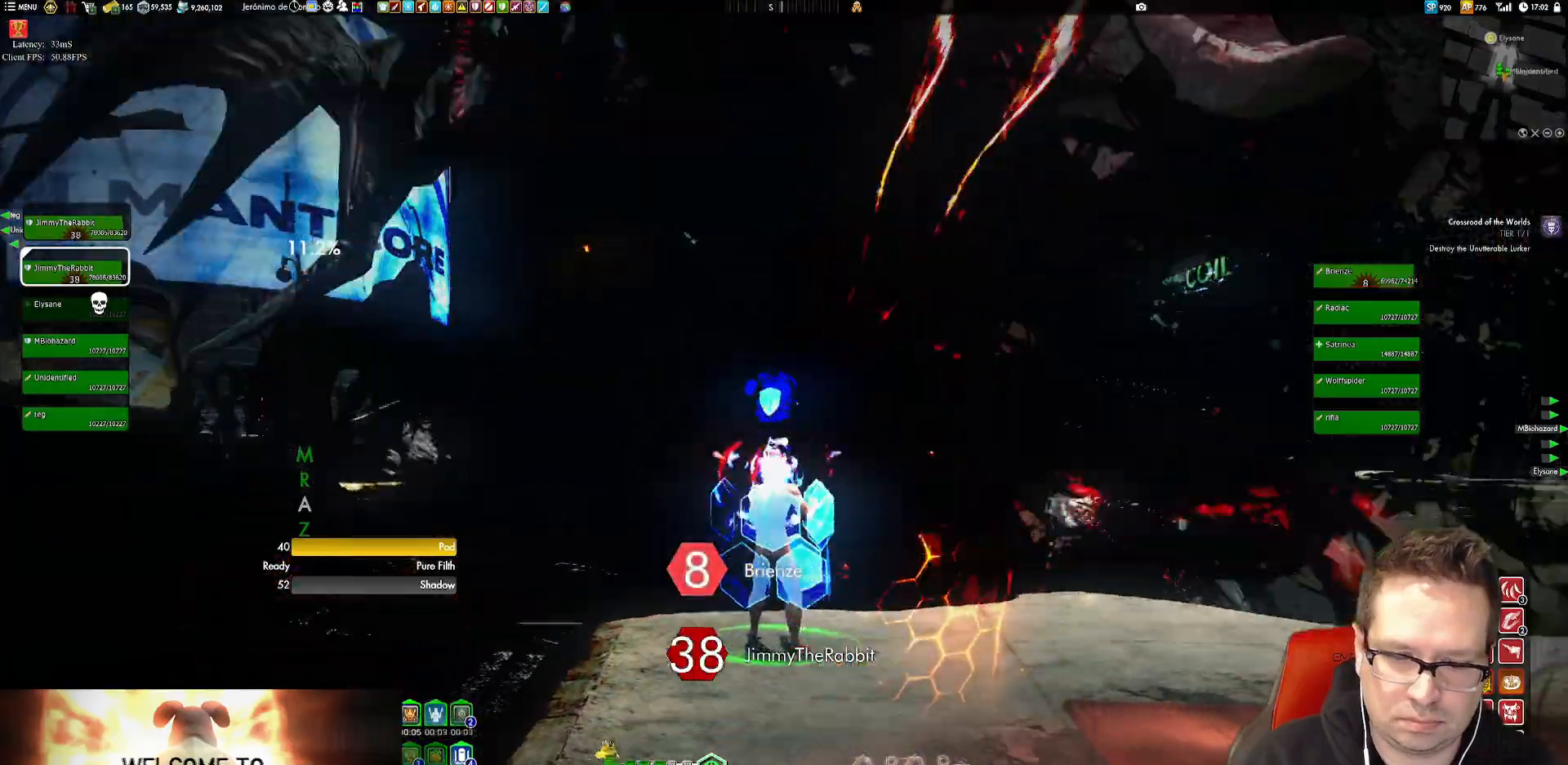
{"buttons": ["Y"], "left_stick": "center", "right_stick": "center", "events": [[83, "Y", "up"], [117, "Y", "down"], [250, "Y", "up"], [283, "Y", "down"], [417, "Y", "up"], [484, "Y", "down"]]}
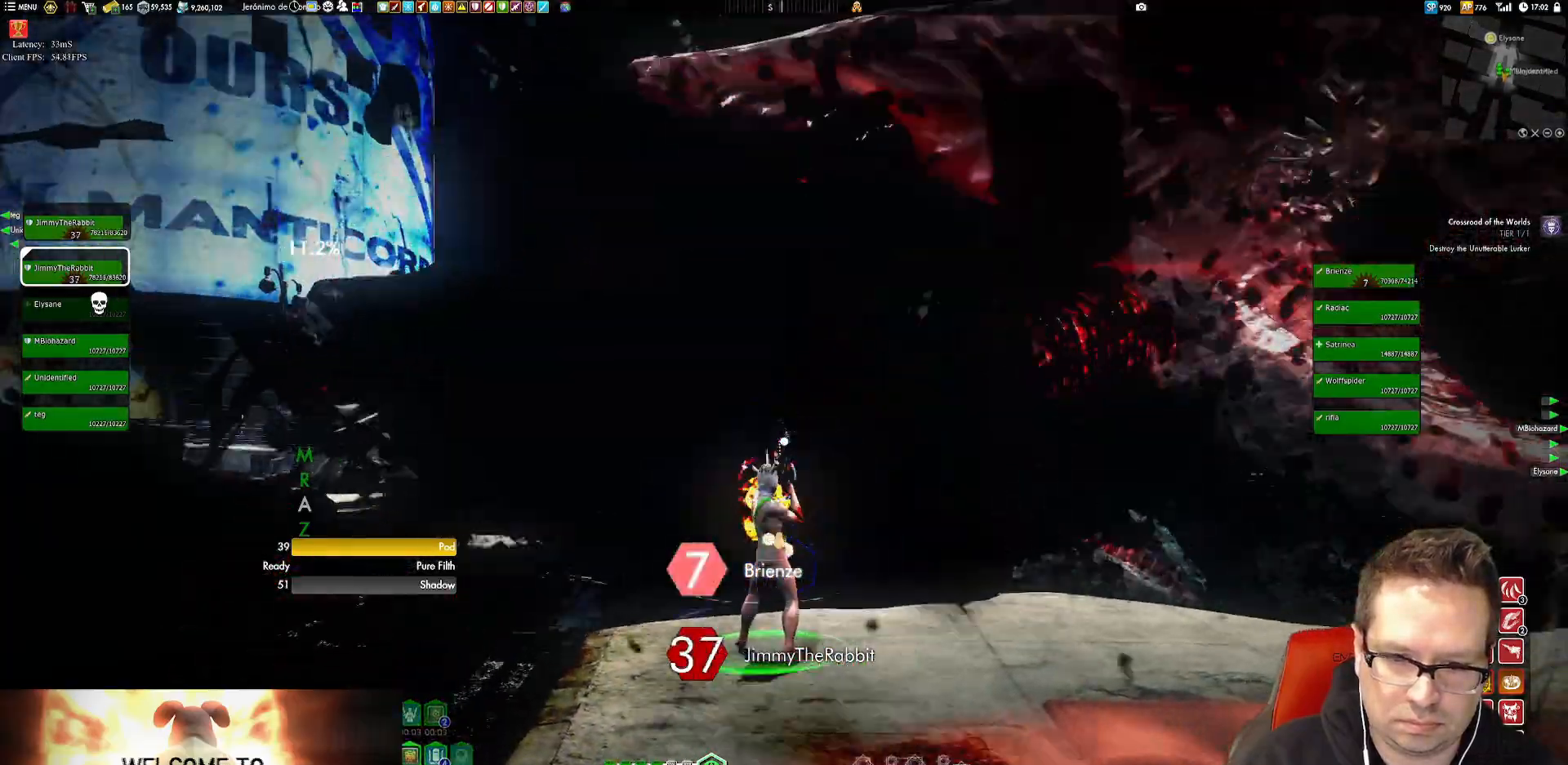
{"buttons": ["Y"], "left_stick": "center", "right_stick": "center", "events": [[84, "Y", "up"], [351, "Y", "down"], [417, "Y", "up"], [484, "Y", "down"]]}
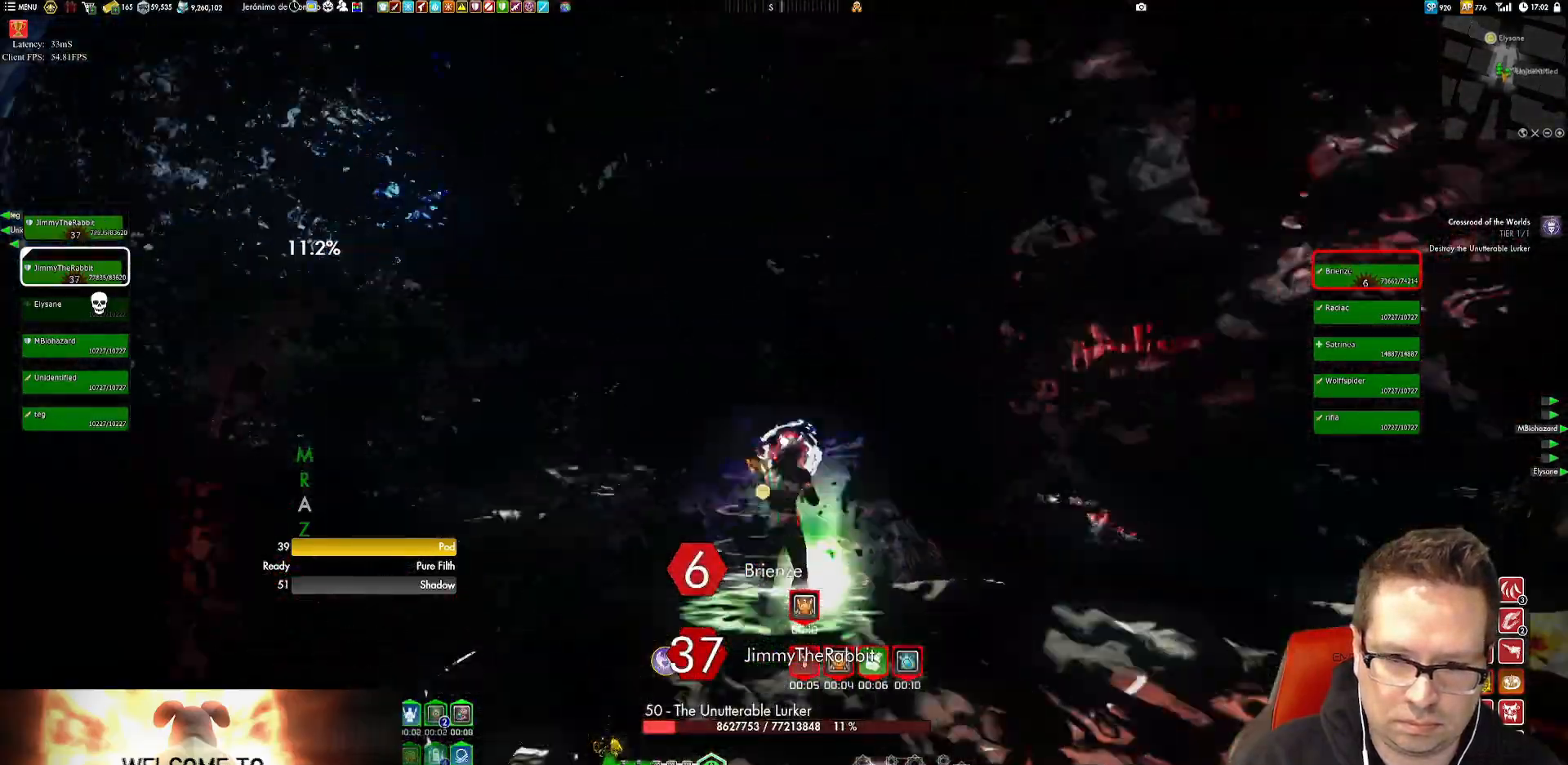
{"buttons": [], "left_stick": "center", "right_stick": "center", "events": [[83, "Y", "up"], [233, "right_stick", "down"], [450, "right_stick", "center"]]}
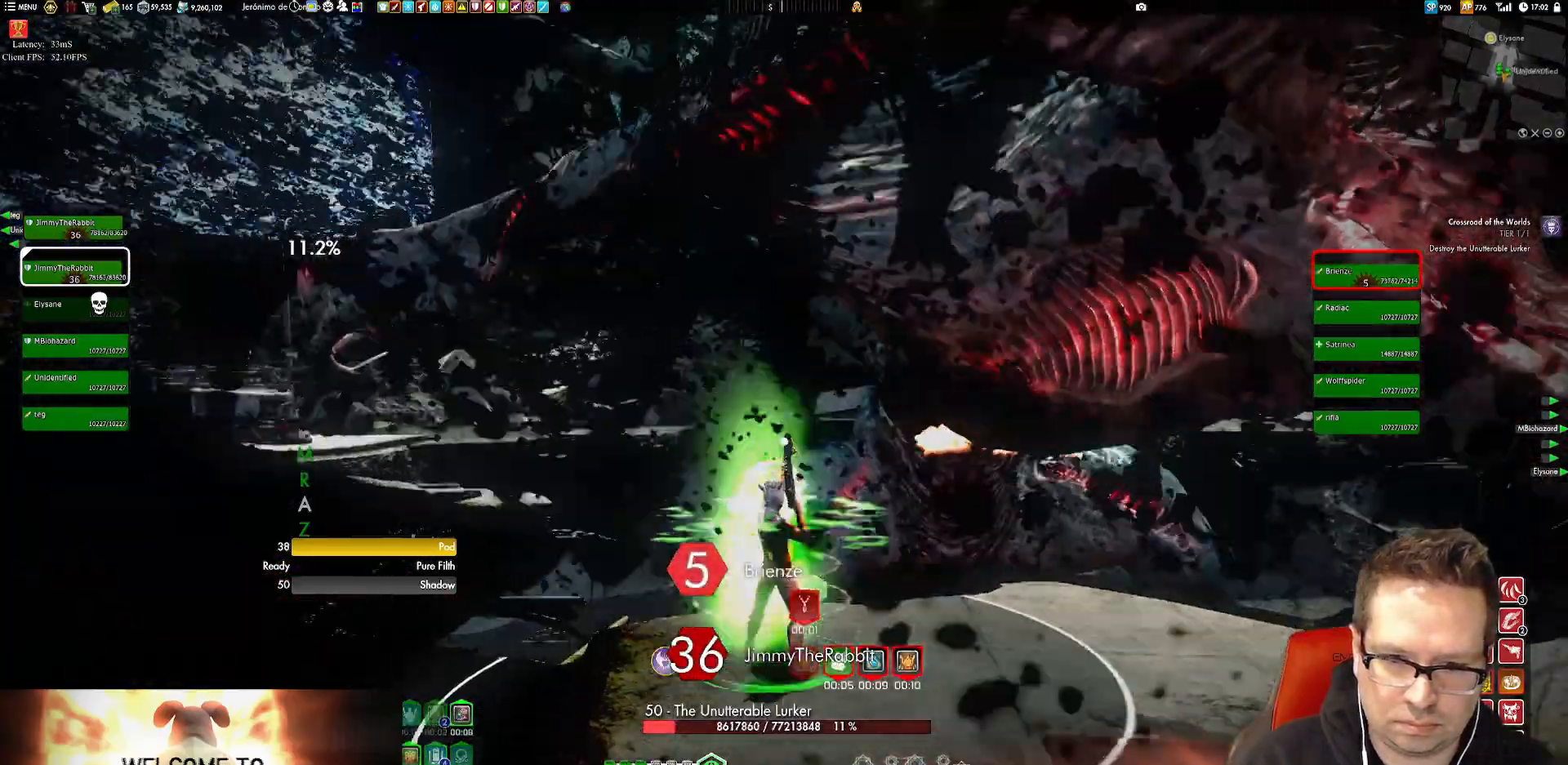
{"buttons": ["Y"], "left_stick": "center", "right_stick": "center", "events": [[84, "Y", "down"], [184, "Y", "up"], [451, "Y", "down"]]}
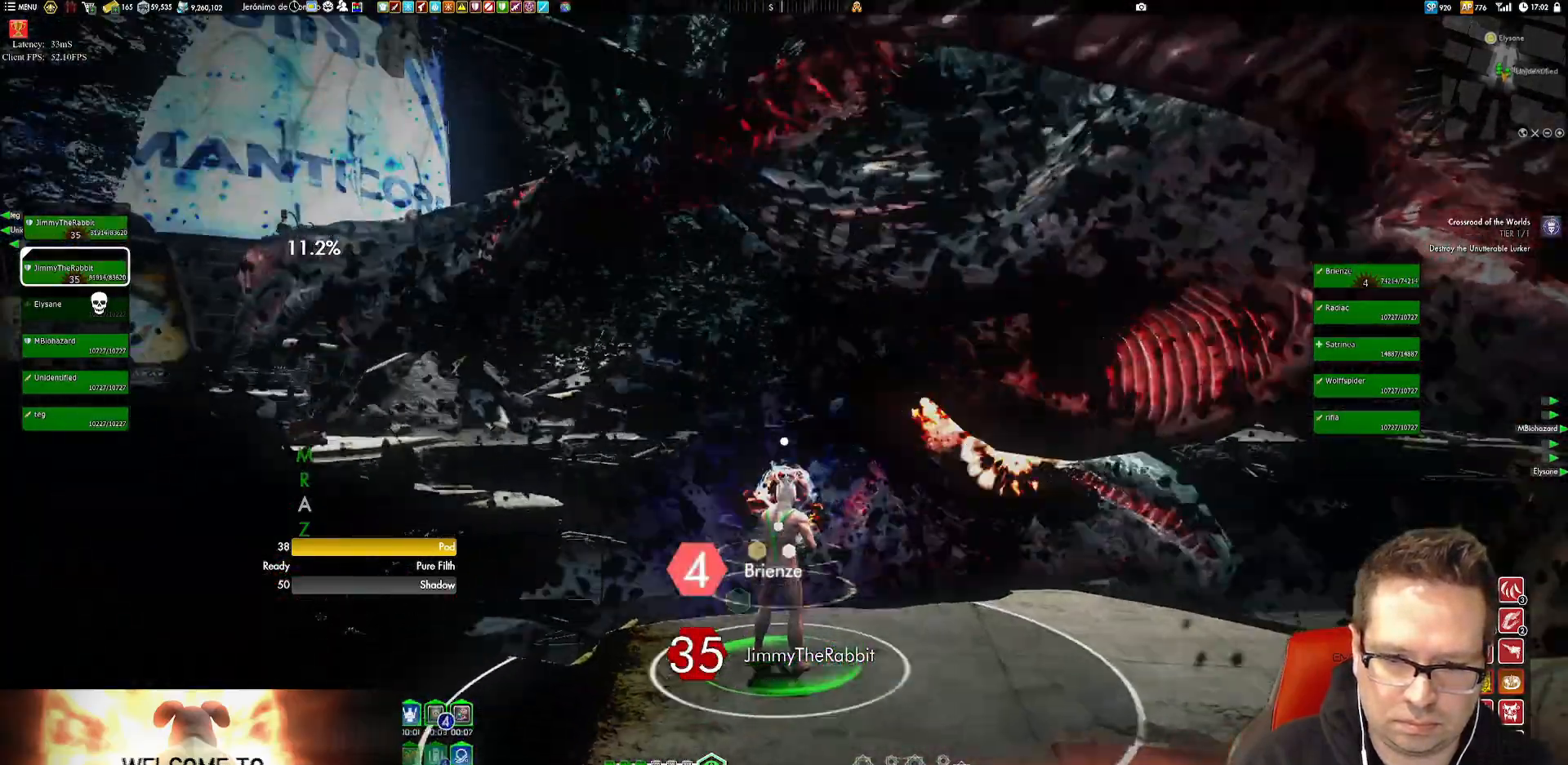
{"buttons": ["X"], "left_stick": "center", "right_stick": "center", "events": [[50, "Y", "up"], [117, "Y", "down"], [250, "Y", "up"], [450, "X", "down"]]}
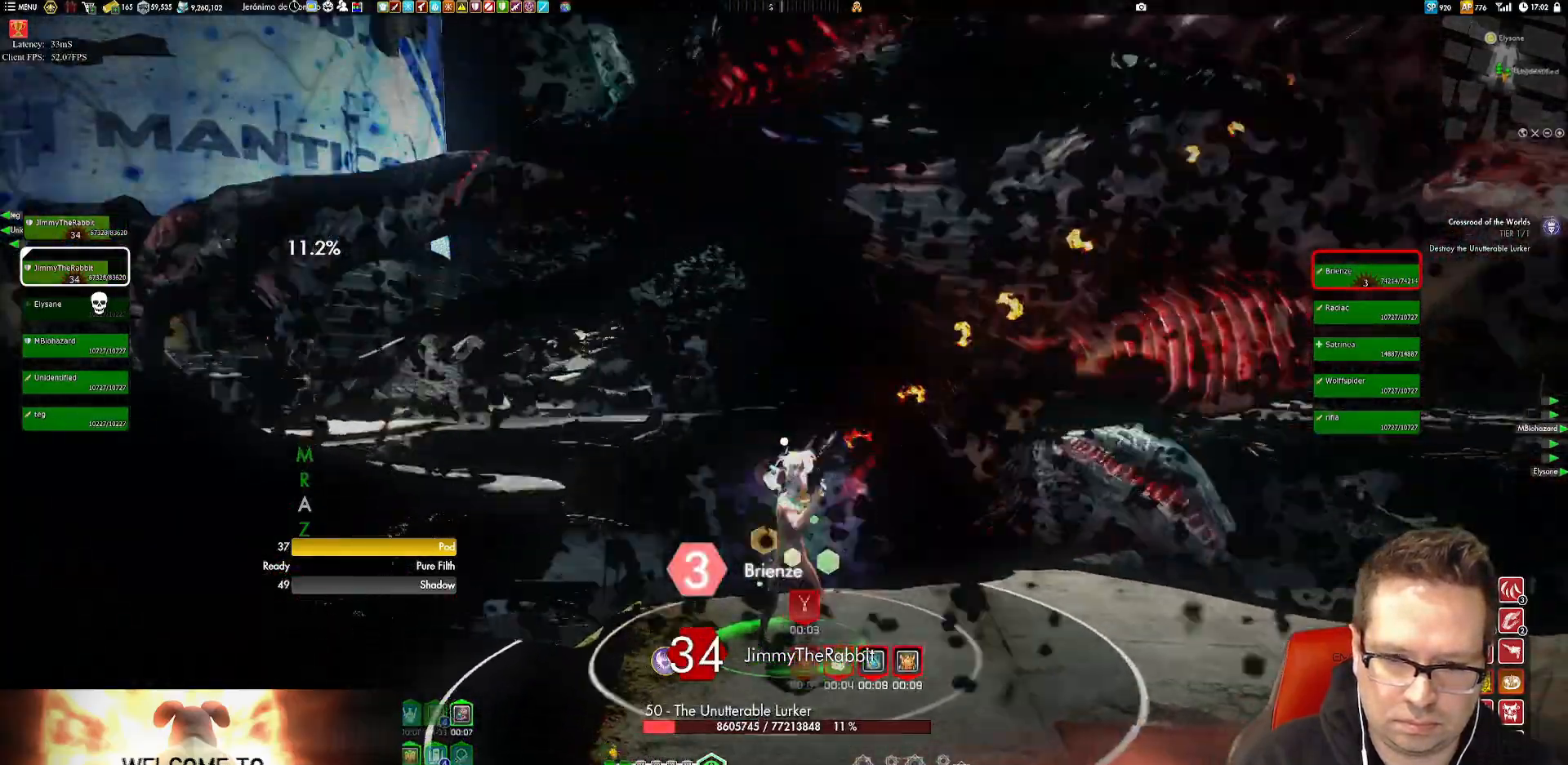
{"buttons": [], "left_stick": "center", "right_stick": "center", "events": [[50, "X", "up"], [184, "X", "down"], [284, "X", "up"], [384, "X", "down"], [484, "X", "up"]]}
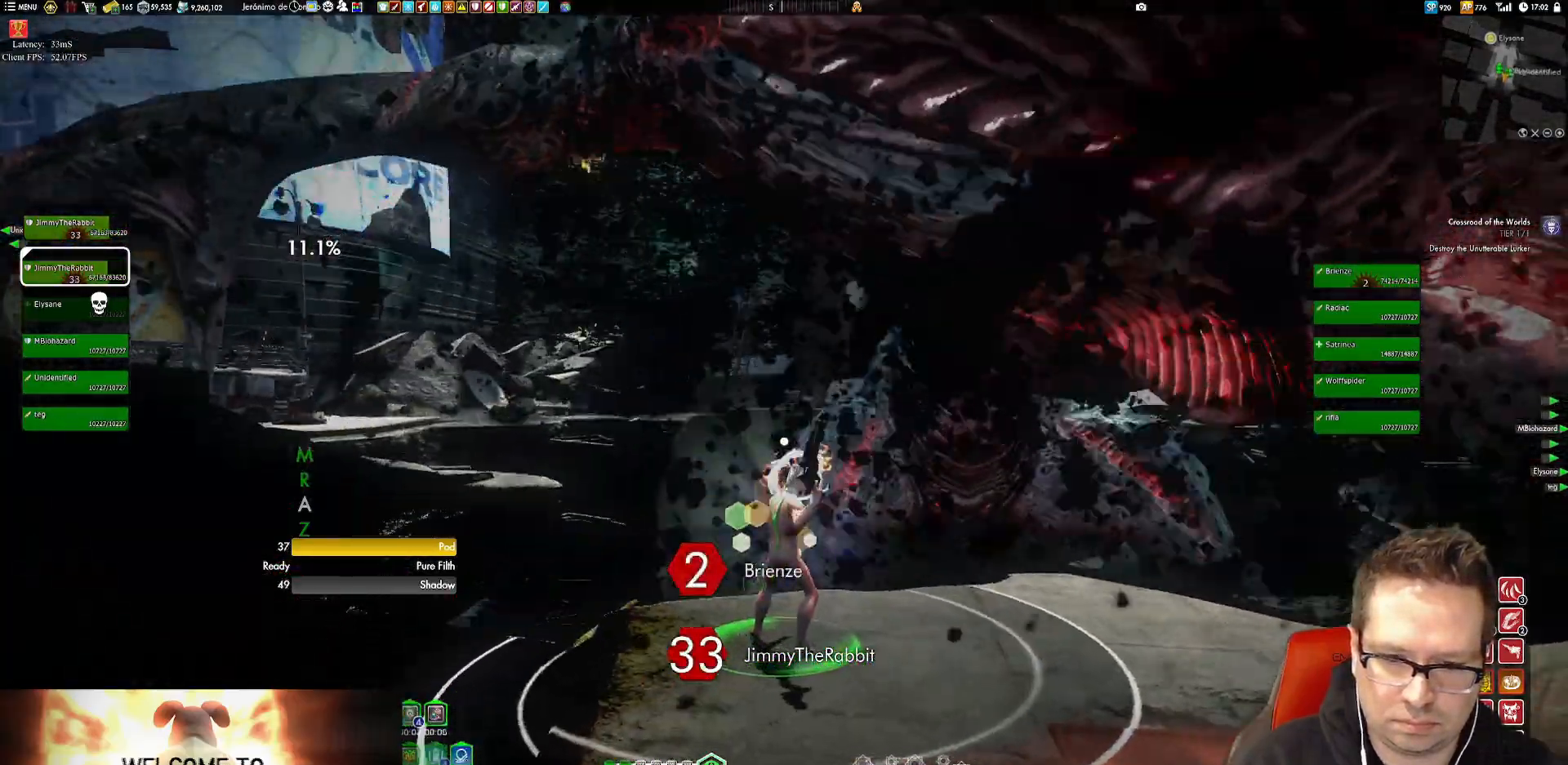
{"buttons": ["X"], "left_stick": "center", "right_stick": "center", "events": [[50, "X", "down"], [150, "X", "up"], [217, "X", "down"], [350, "X", "up"], [417, "X", "down"]]}
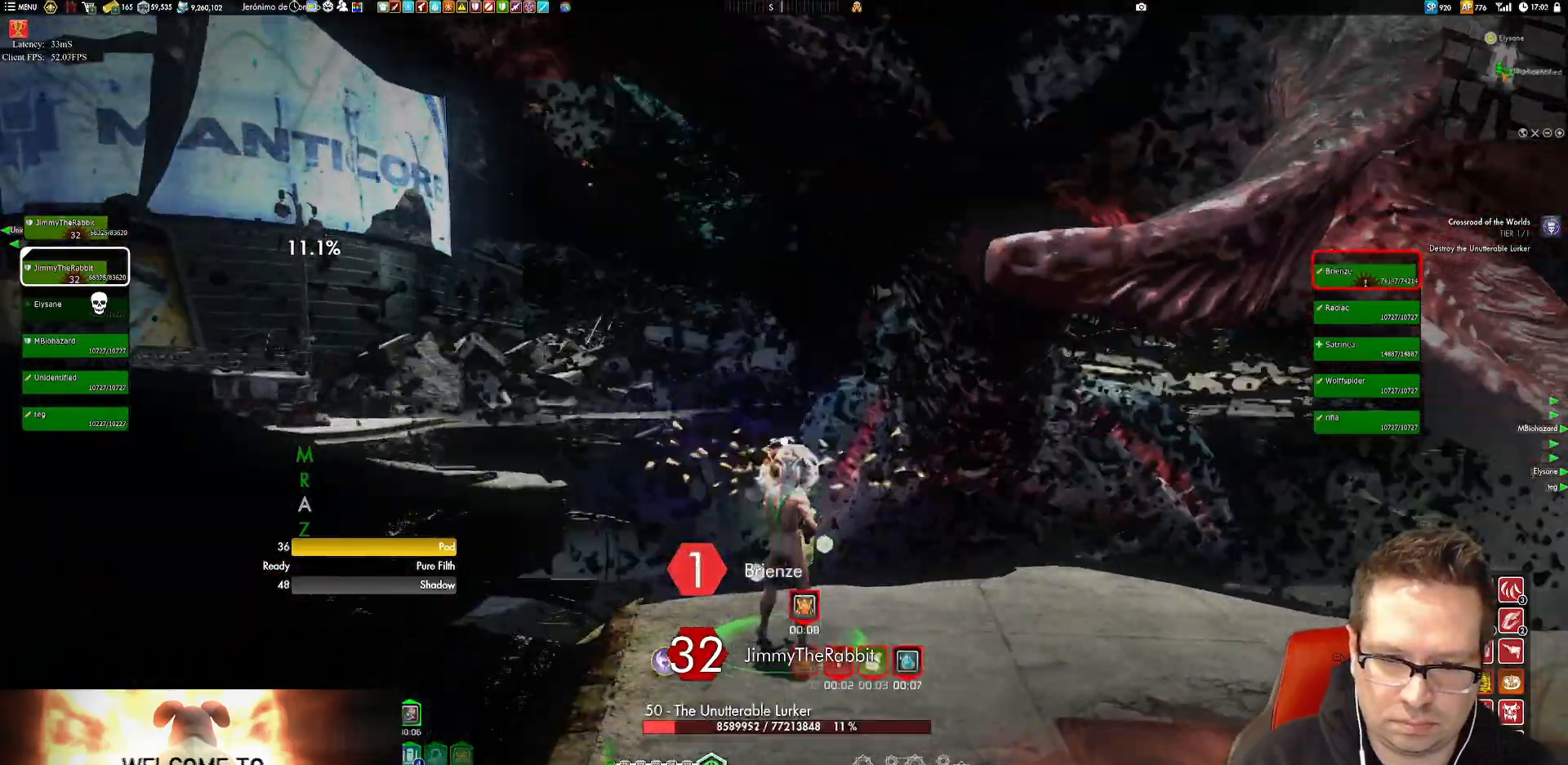
{"buttons": [], "left_stick": "right", "right_stick": "down-right", "events": [[17, "X", "up"], [484, "left_stick", "right"], [484, "right_stick", "down-right"]]}
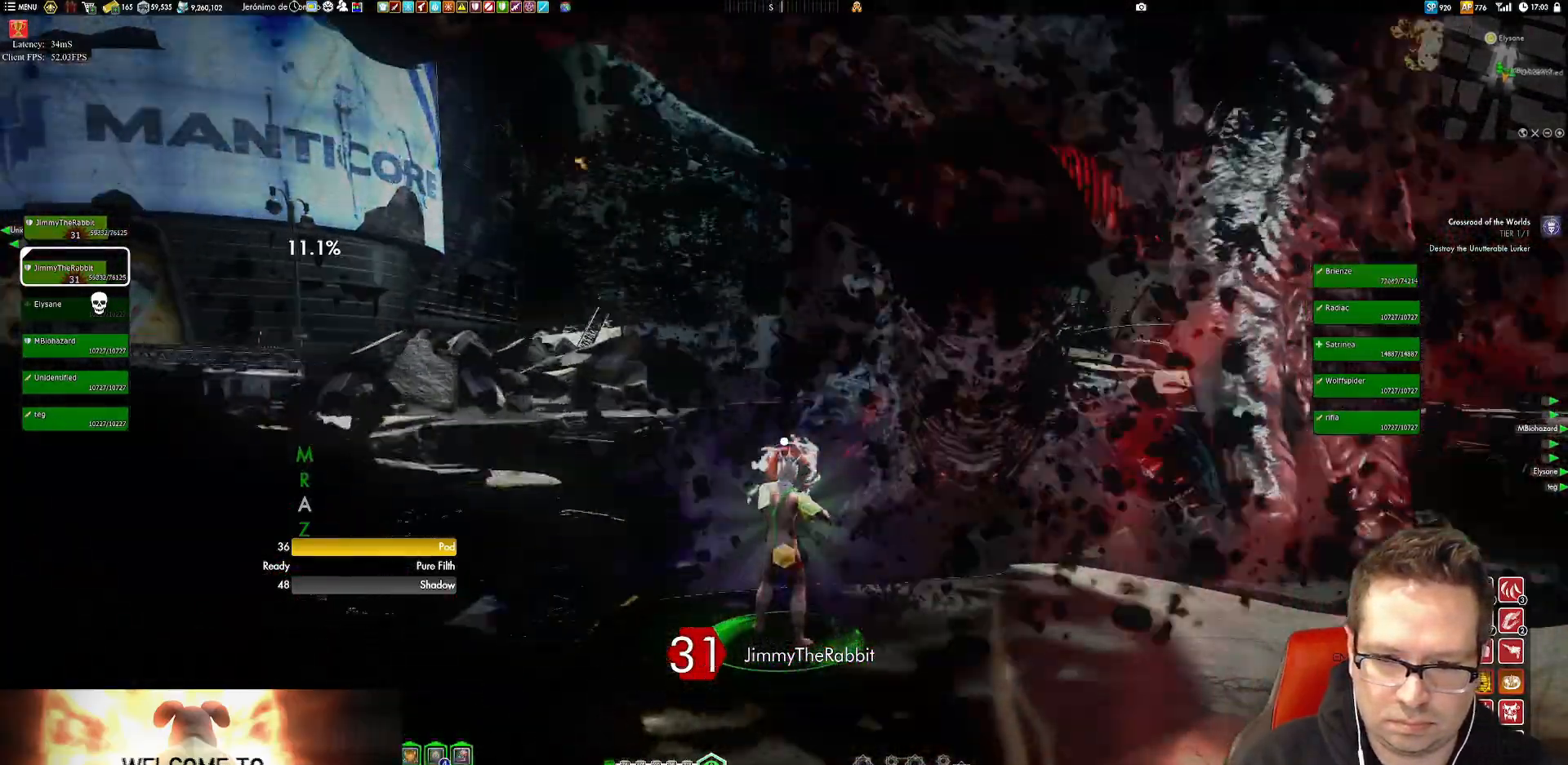
{"buttons": [], "left_stick": "up-right", "right_stick": "center", "events": [[117, "left_stick", "up-right"], [217, "right_stick", "center"], [350, "A", "down"], [450, "A", "up"]]}
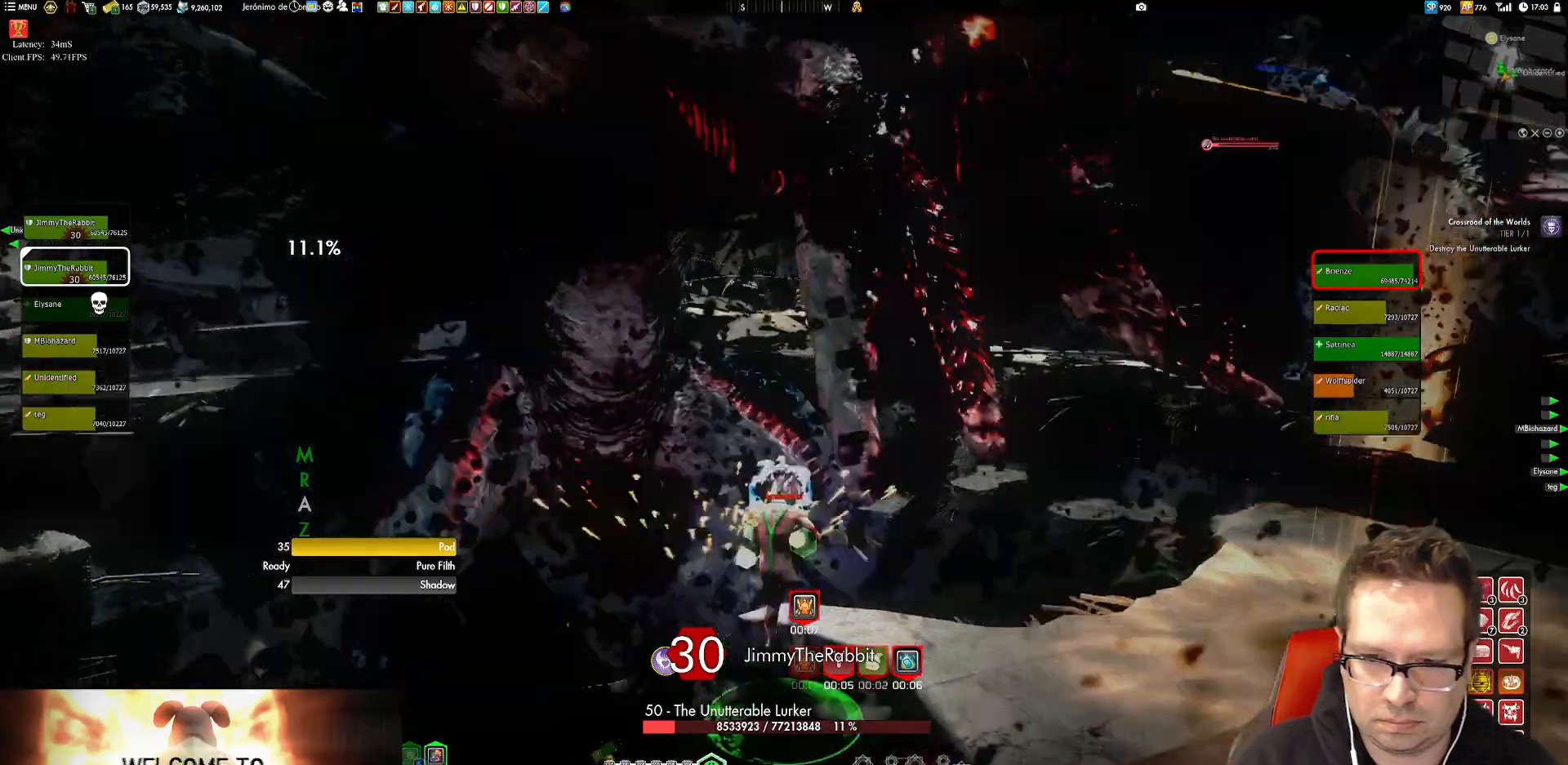
{"buttons": [], "left_stick": "down-right", "right_stick": "down", "events": [[117, "left_stick", "right"], [417, "left_stick", "down-right"], [417, "right_stick", "down"]]}
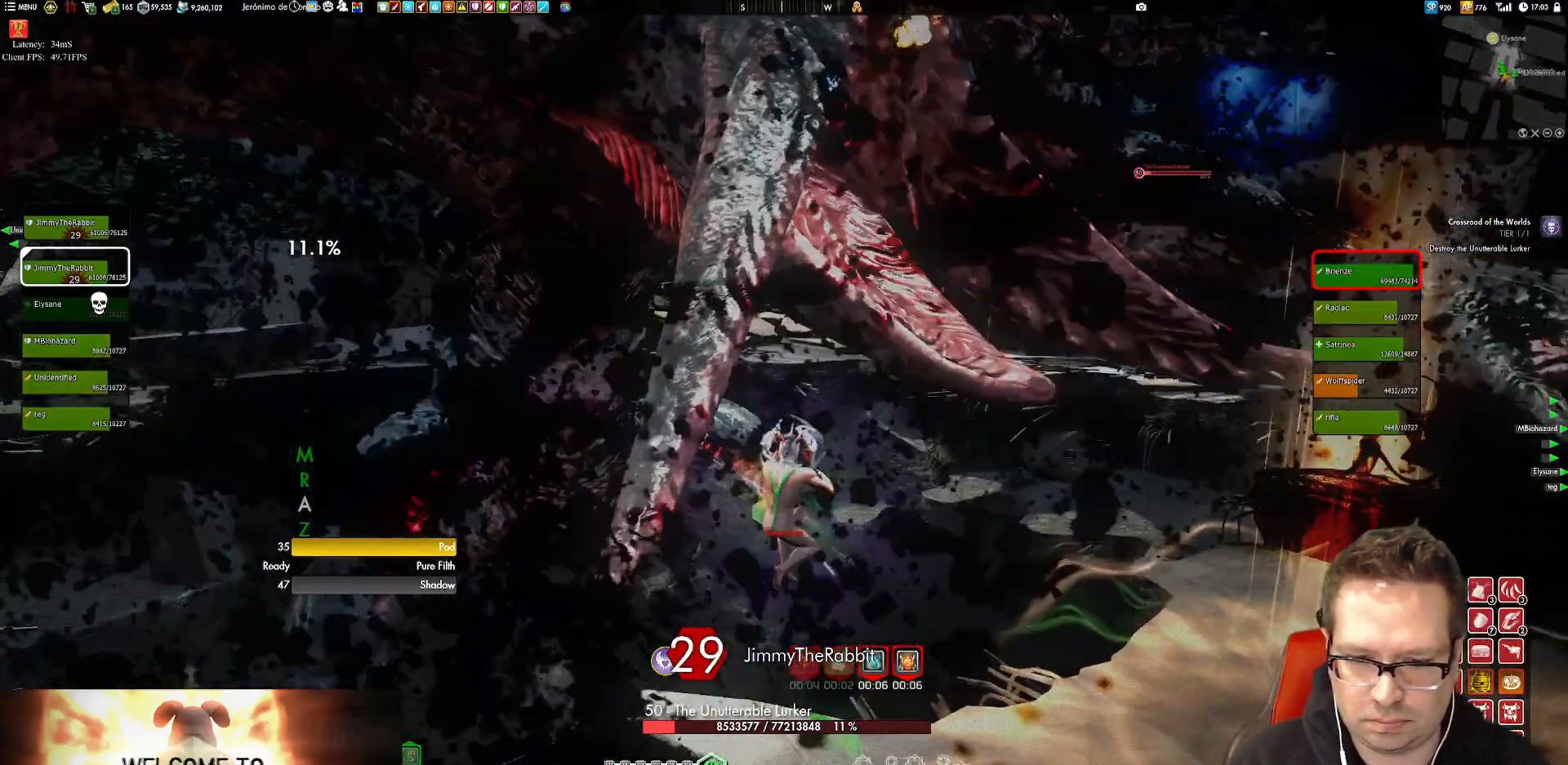
{"buttons": [], "left_stick": "down-right", "right_stick": "center", "events": [[83, "right_stick", "center"], [217, "X", "down"], [250, "left_stick", "right"], [317, "X", "up"], [350, "X", "down"], [417, "left_stick", "down-right"], [450, "X", "up"]]}
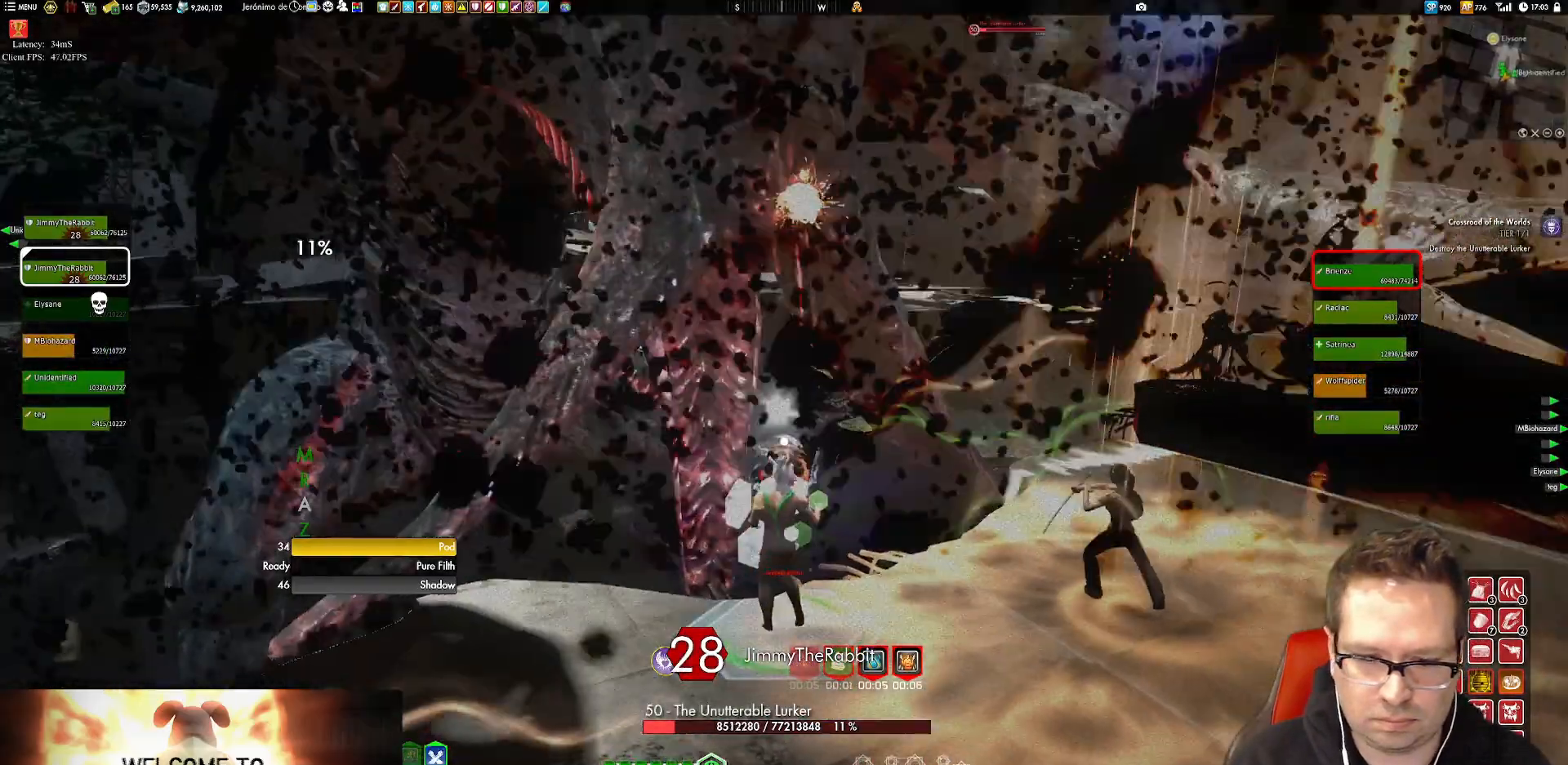
{"buttons": [], "left_stick": "down", "right_stick": "center", "events": [[184, "right_stick", "left"], [217, "left_stick", "down"], [317, "right_stick", "center"]]}
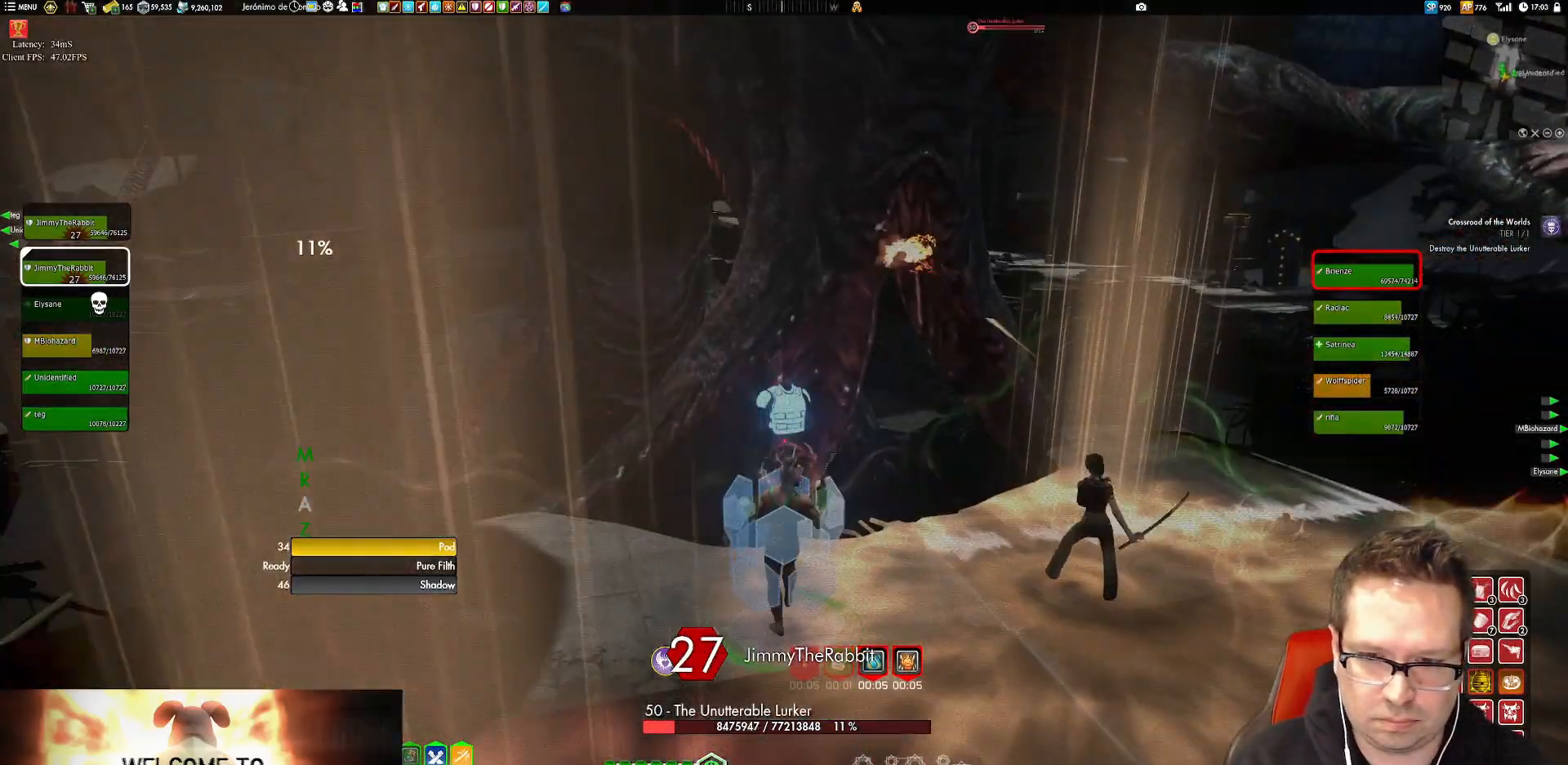
{"buttons": ["Y", "L2"], "left_stick": "center", "right_stick": "center", "events": [[50, "right_stick", "up-left"], [117, "left_stick", "down-left"], [283, "left_stick", "down"], [283, "right_stick", "center"], [383, "L2", "down"], [383, "left_stick", "center"], [417, "Y", "down"]]}
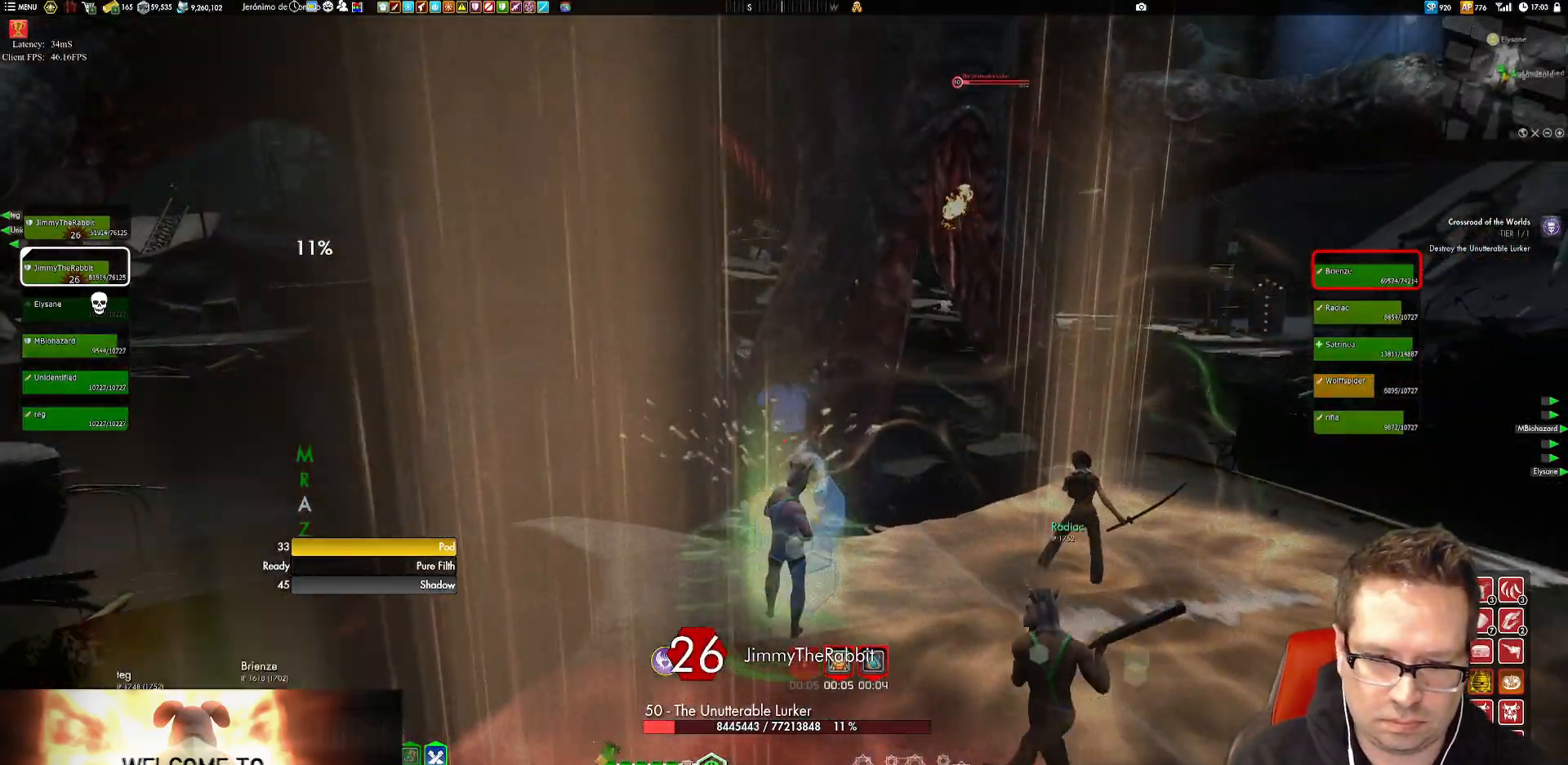
{"buttons": ["L2"], "left_stick": "center", "right_stick": "center", "events": [[17, "L2", "up"], [17, "Y", "up"], [117, "Y", "down"], [250, "Y", "up"], [250, "left_stick", "down"], [484, "L2", "down"], [484, "left_stick", "center"]]}
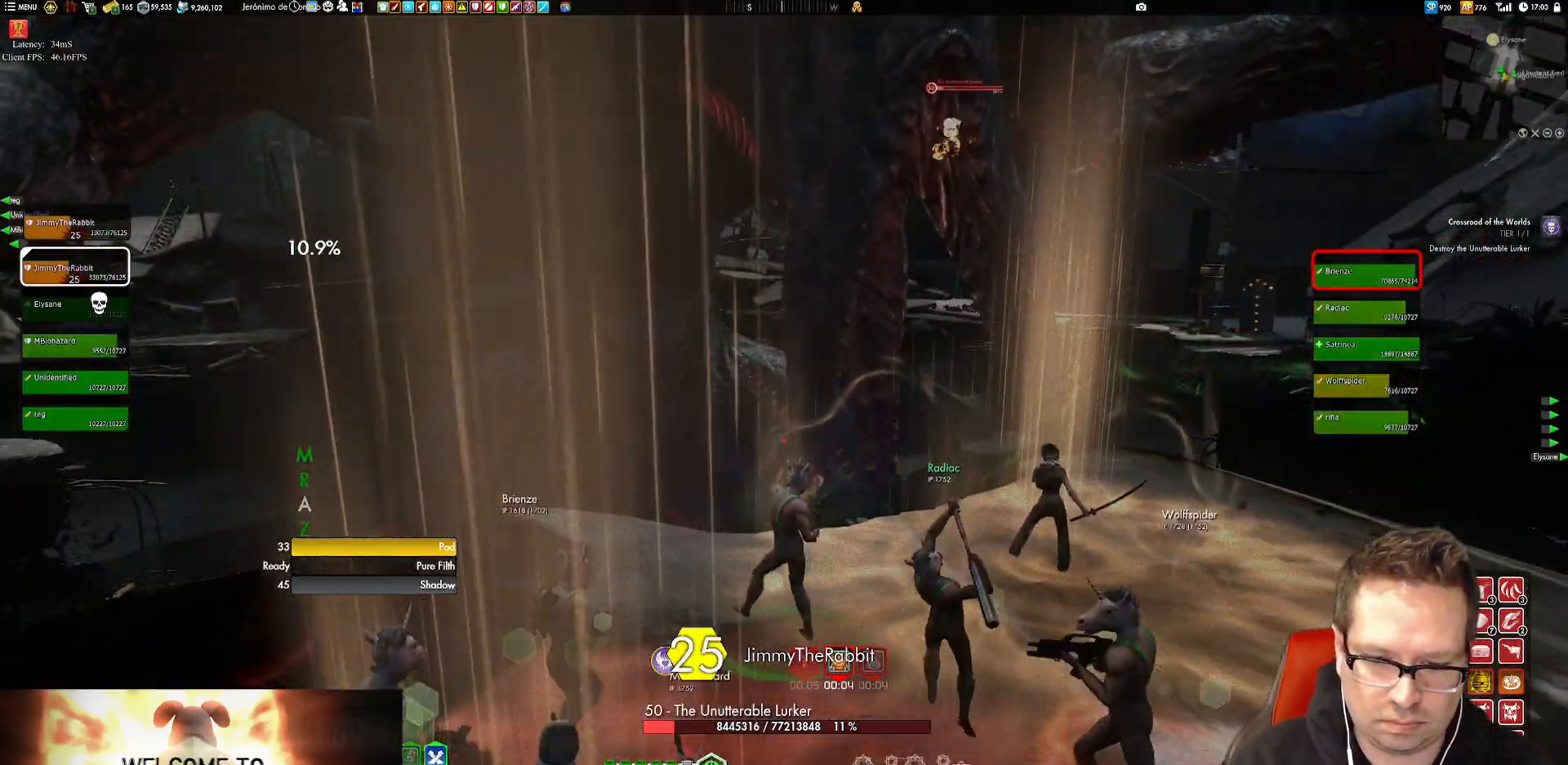
{"buttons": [], "left_stick": "center", "right_stick": "center"}